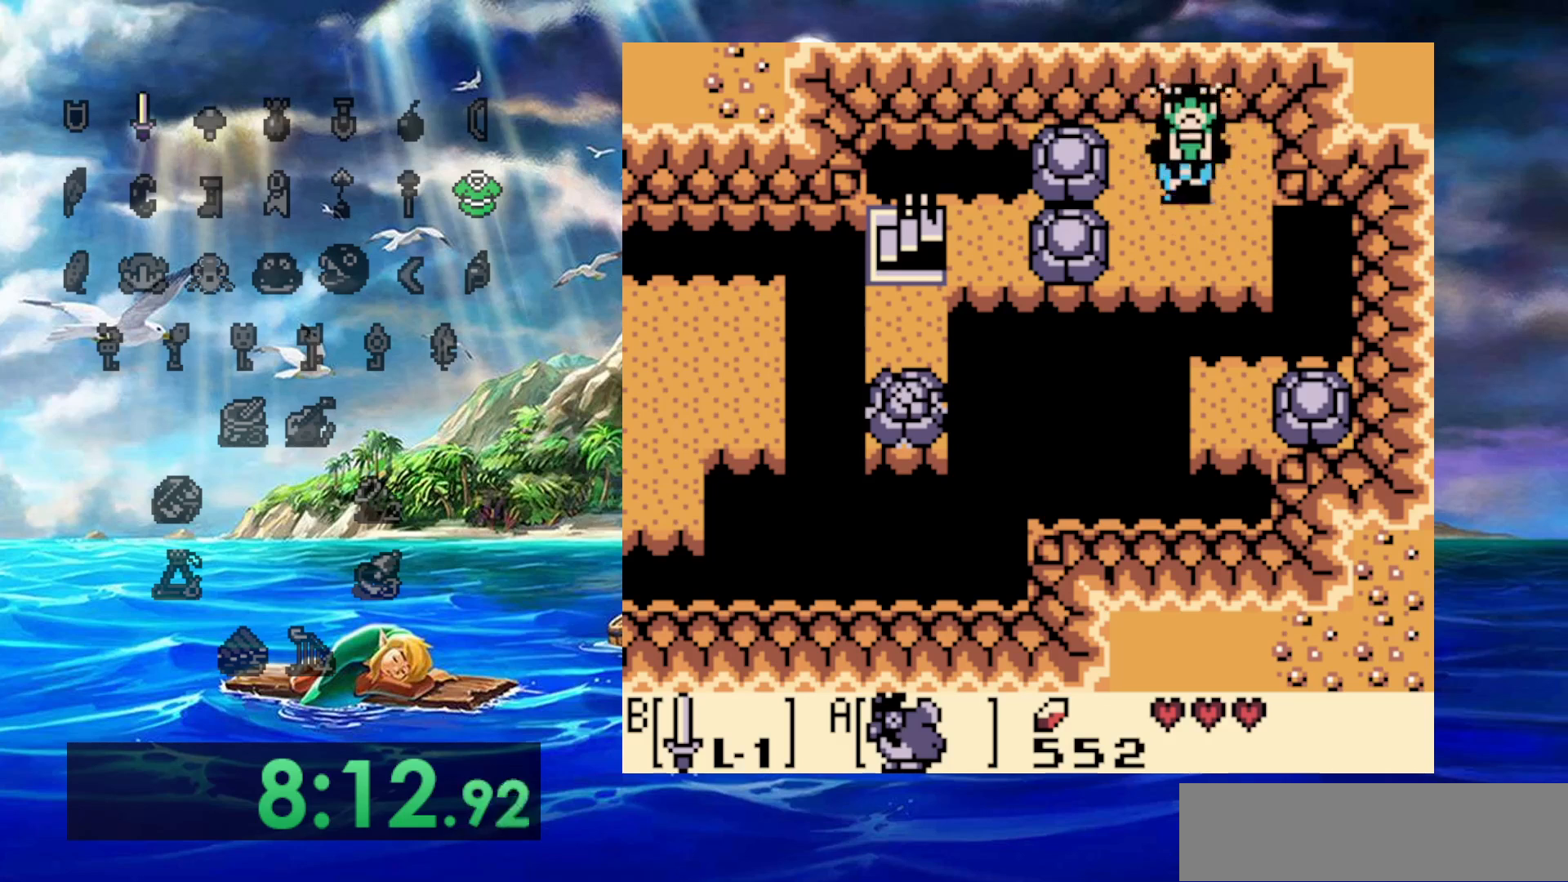
Gameplay with a controller (Nintendo layout); each line is a JSON object with the inputs held at the frame after it. "events" lists button and stick changes between this image and that frame as [ms after this image, input, new state], when the widget could be followed in between. Not read: A DPAD_DOWN DPAD_LEFT L3 R3.
{"buttons": [], "events": []}
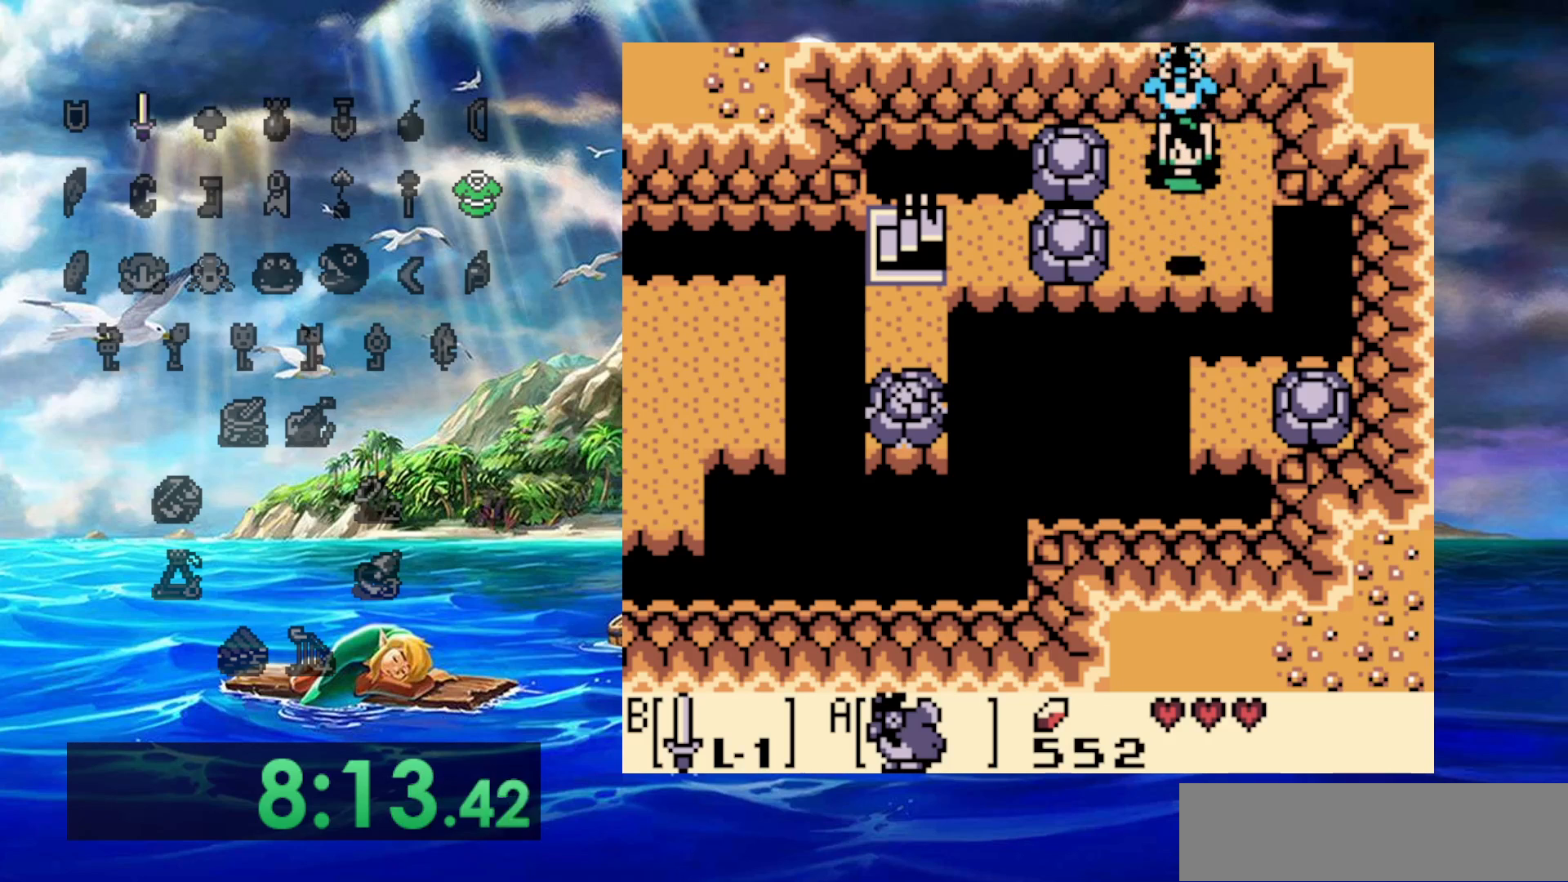
{"buttons": [], "events": []}
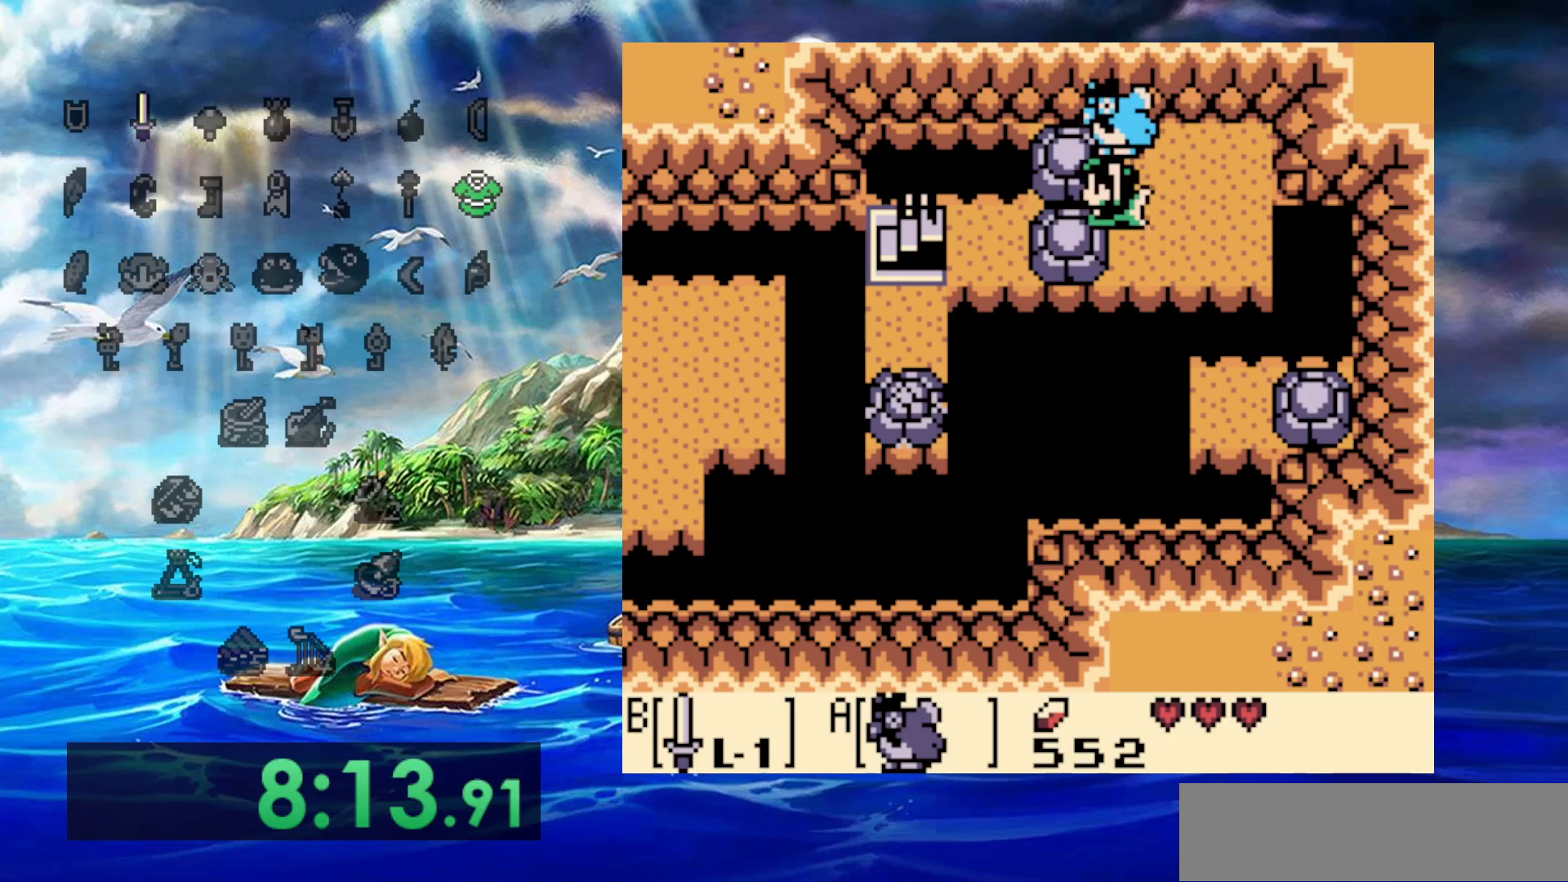
{"buttons": ["DPAD_UP"], "events": [[33, "DPAD_UP", "down"]]}
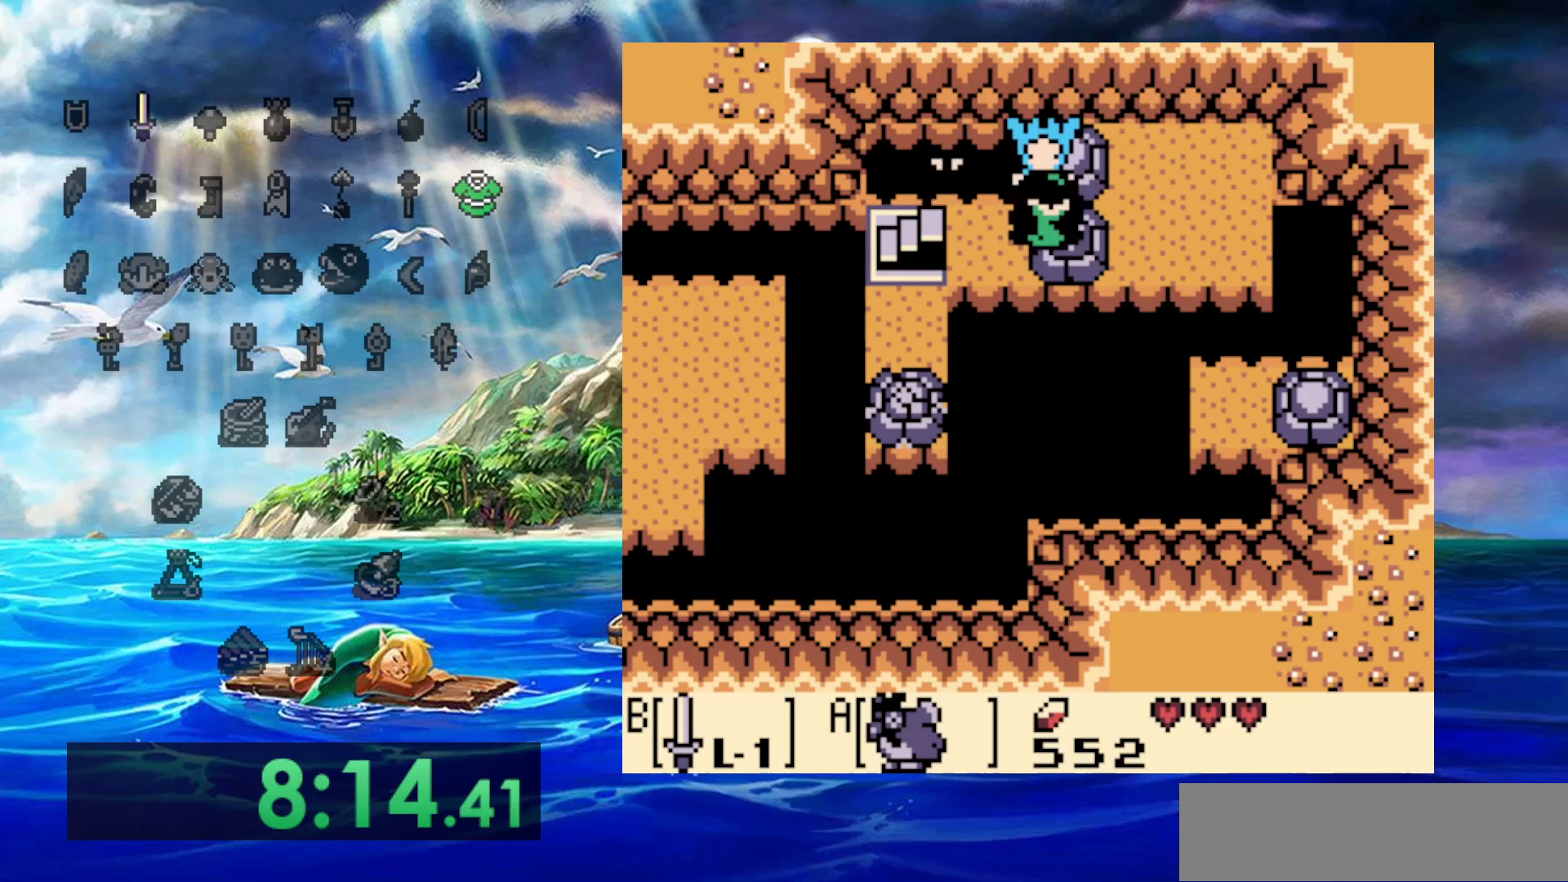
{"buttons": [], "events": [[400, "DPAD_UP", "up"]]}
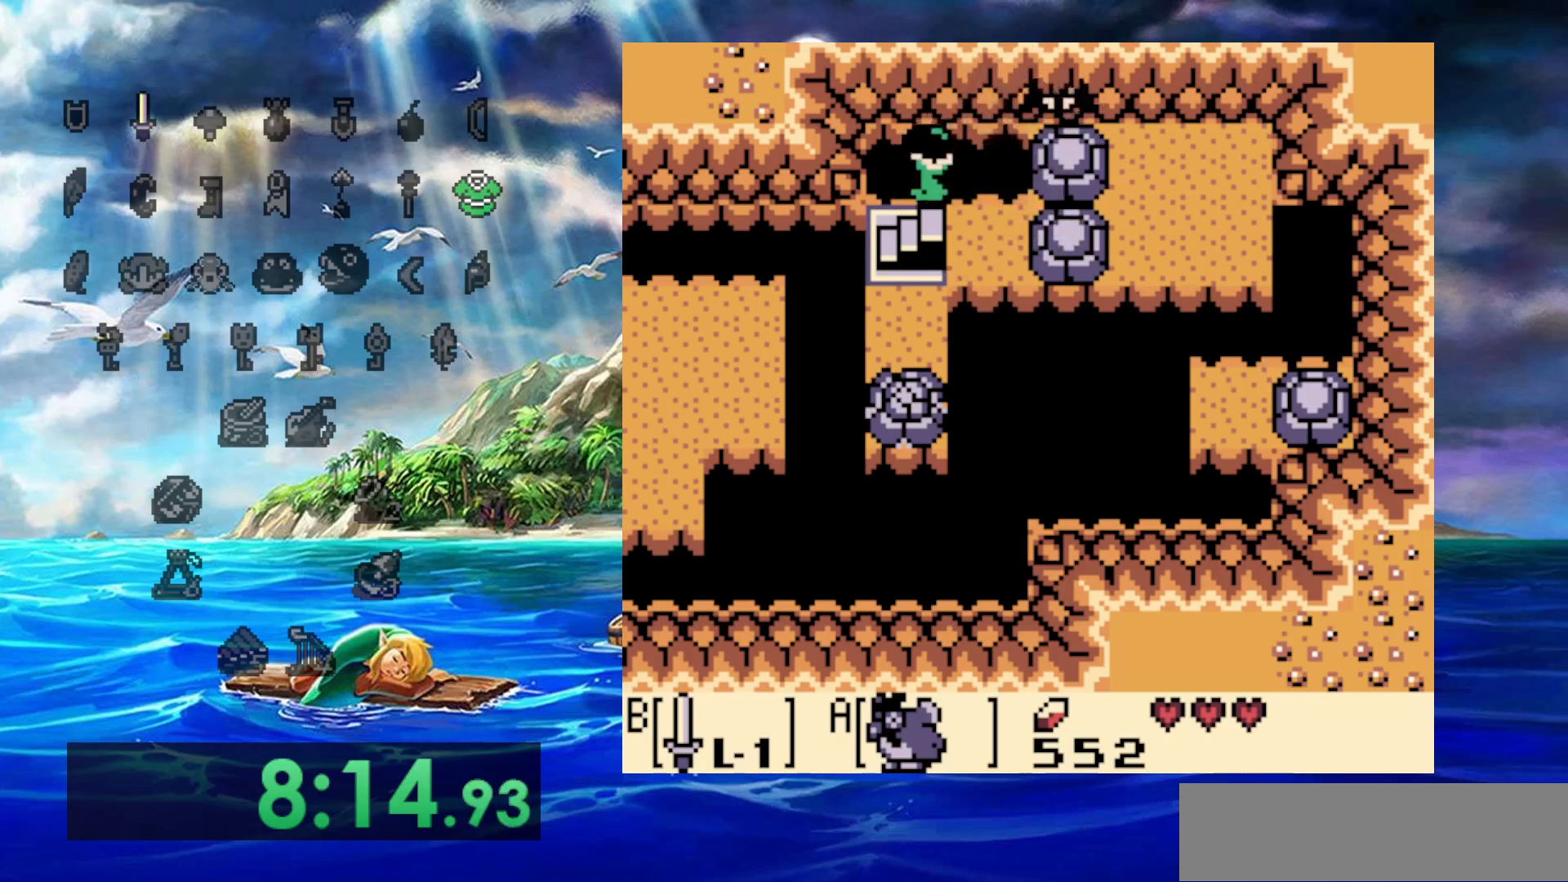
{"buttons": []}
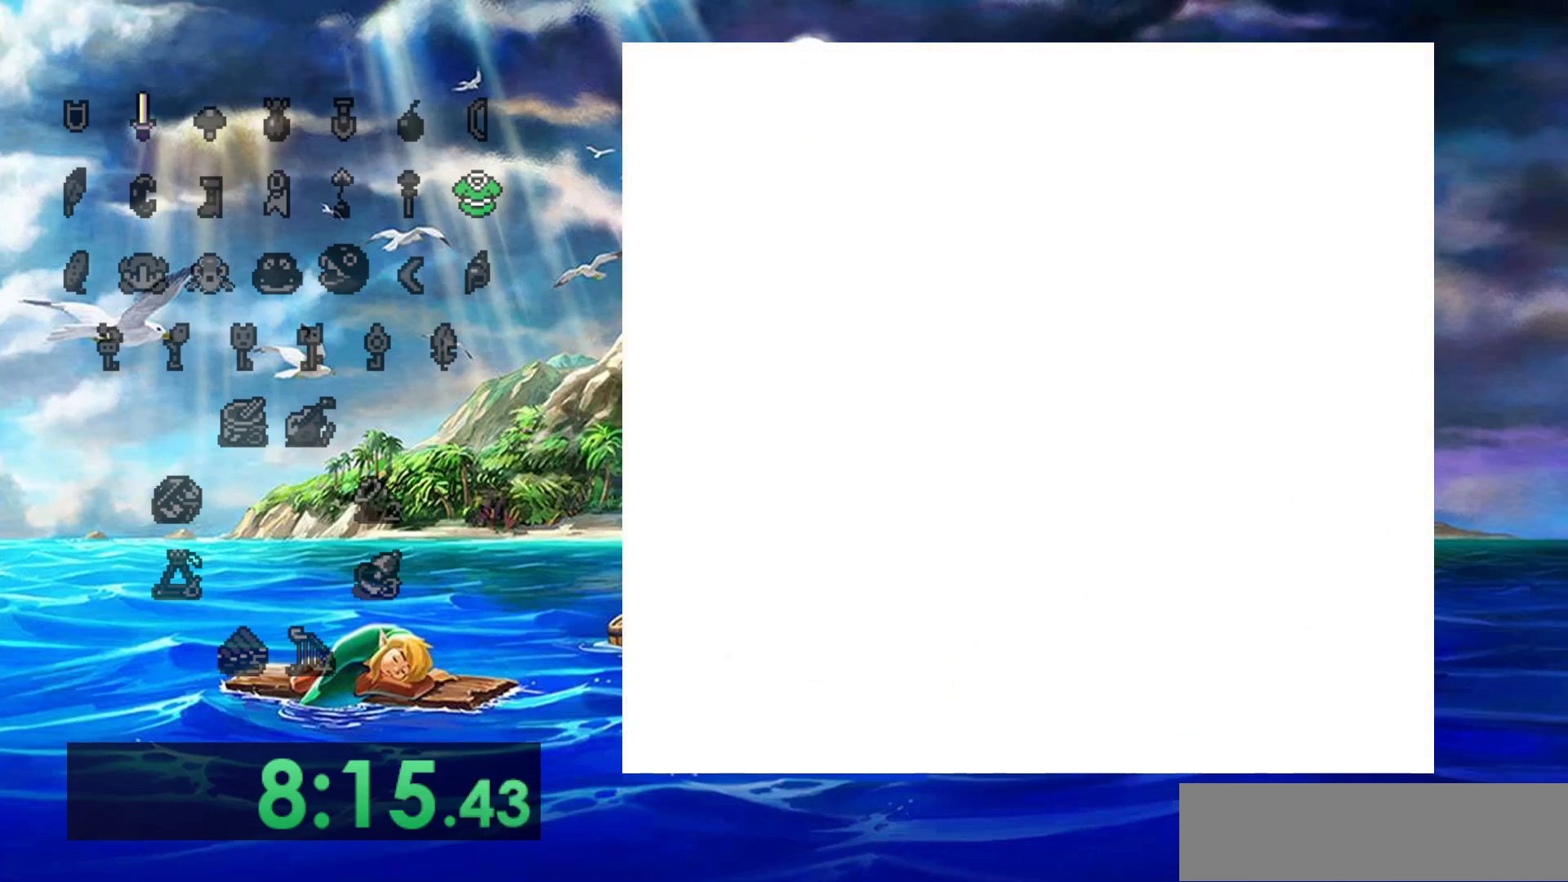
{"buttons": [], "events": []}
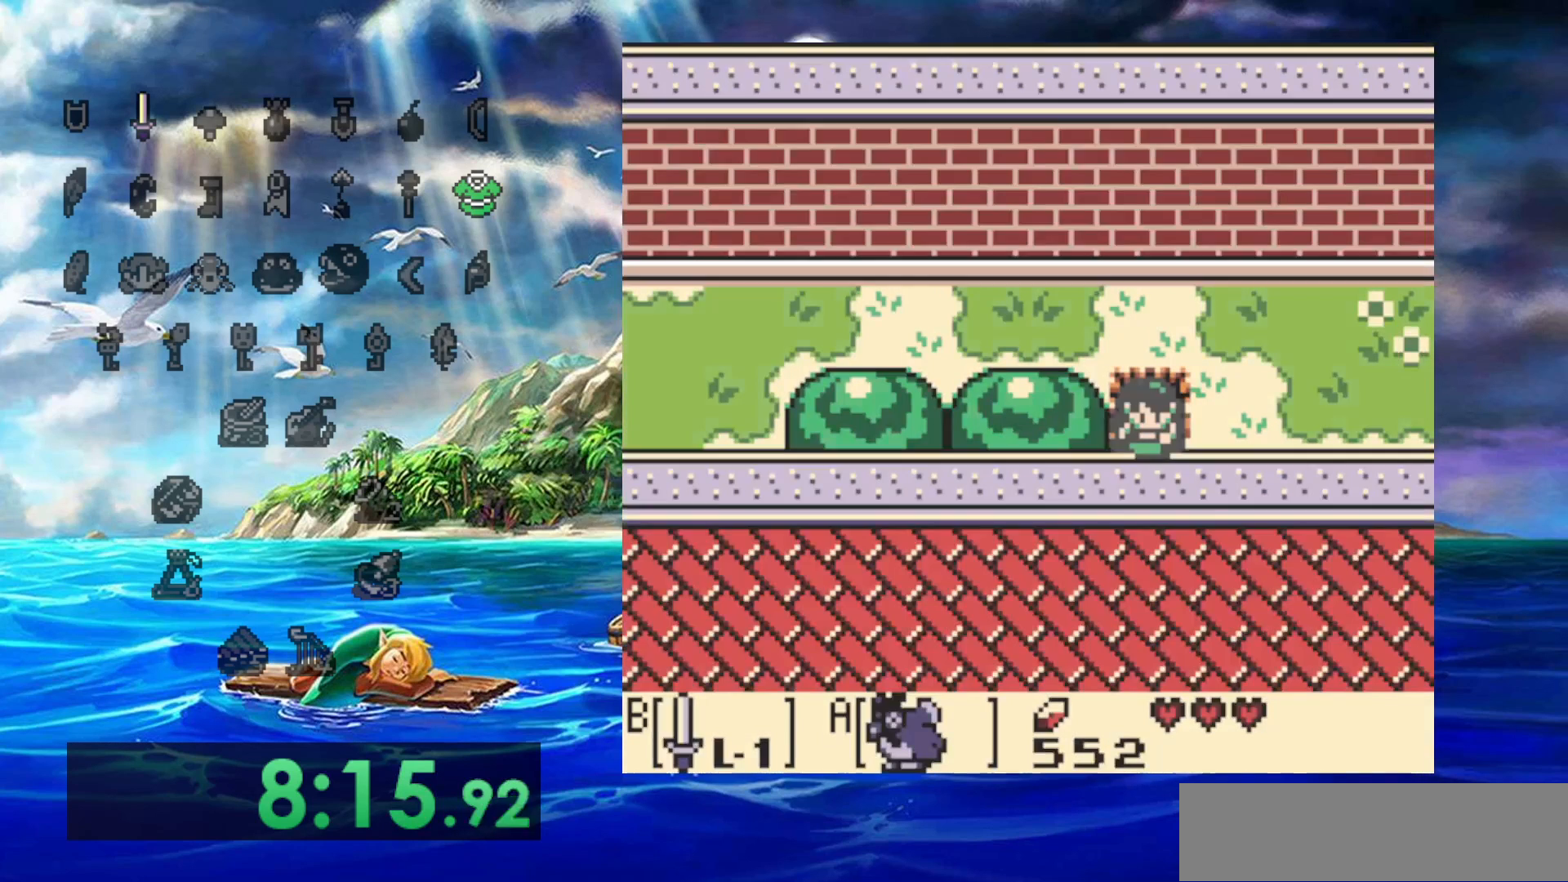
{"buttons": [], "events": []}
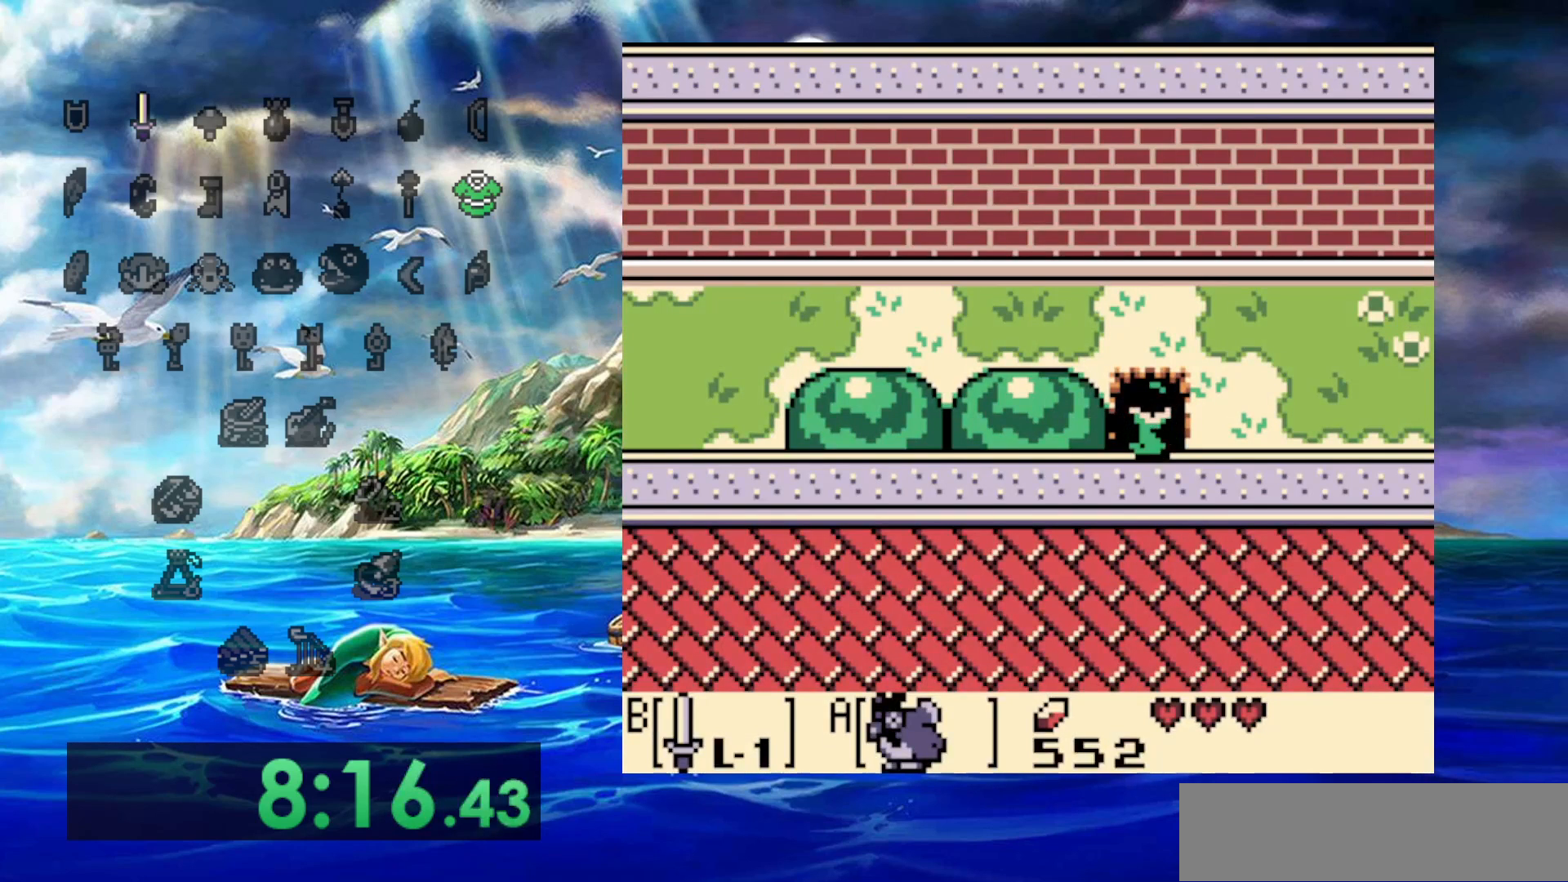
{"buttons": ["DPAD_RIGHT"], "events": [[17, "DPAD_UP", "down"], [83, "DPAD_RIGHT", "down"], [200, "DPAD_UP", "up"]]}
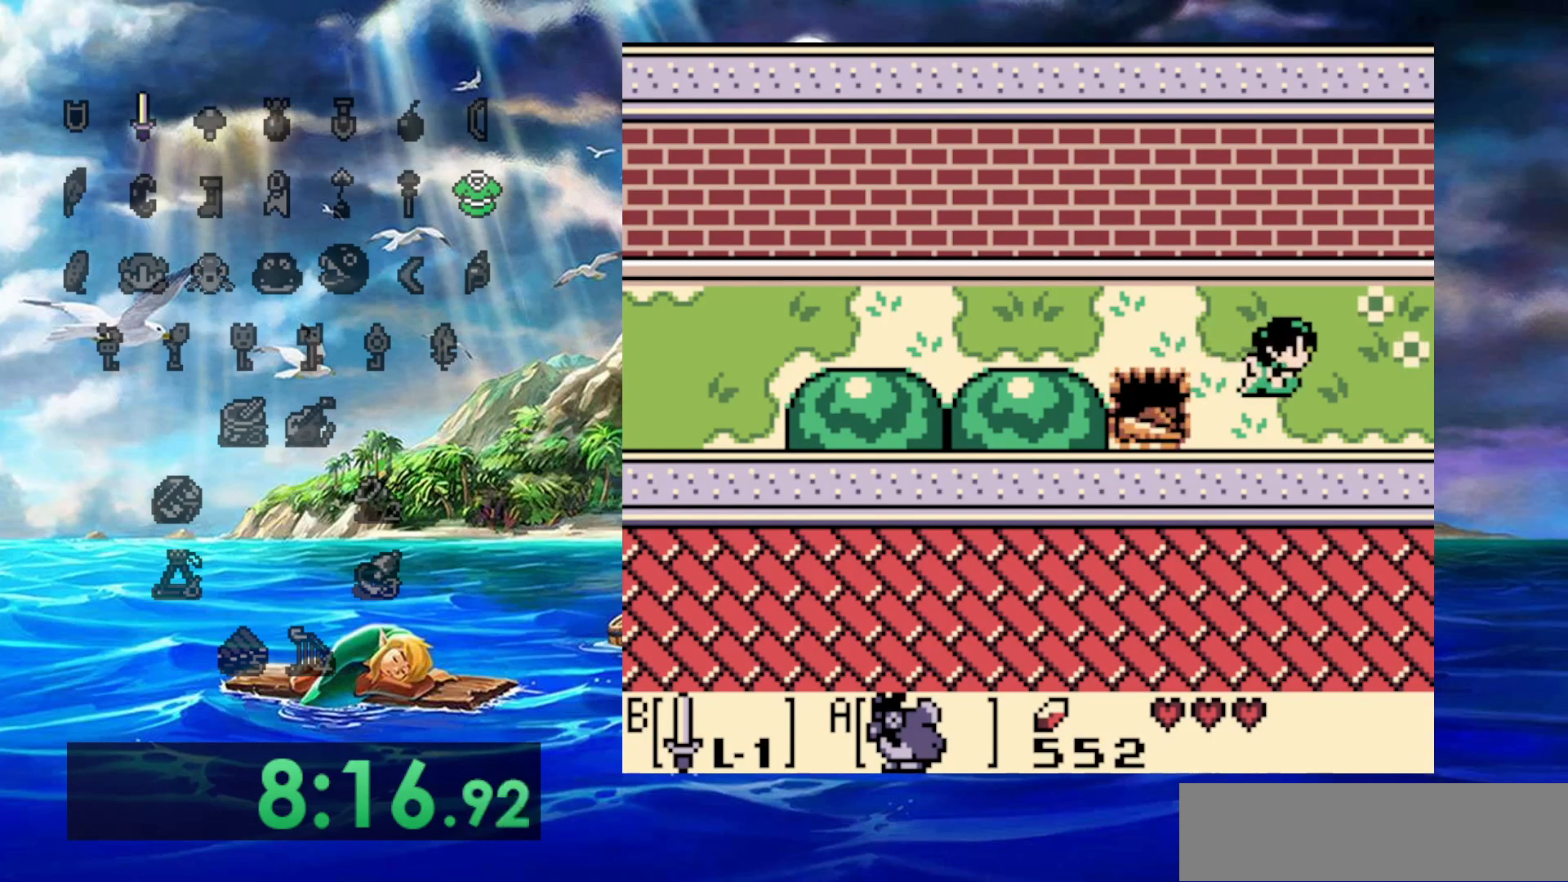
{"buttons": [], "events": [[117, "DPAD_RIGHT", "up"], [233, "DPAD_UP", "down"], [383, "DPAD_UP", "up"]]}
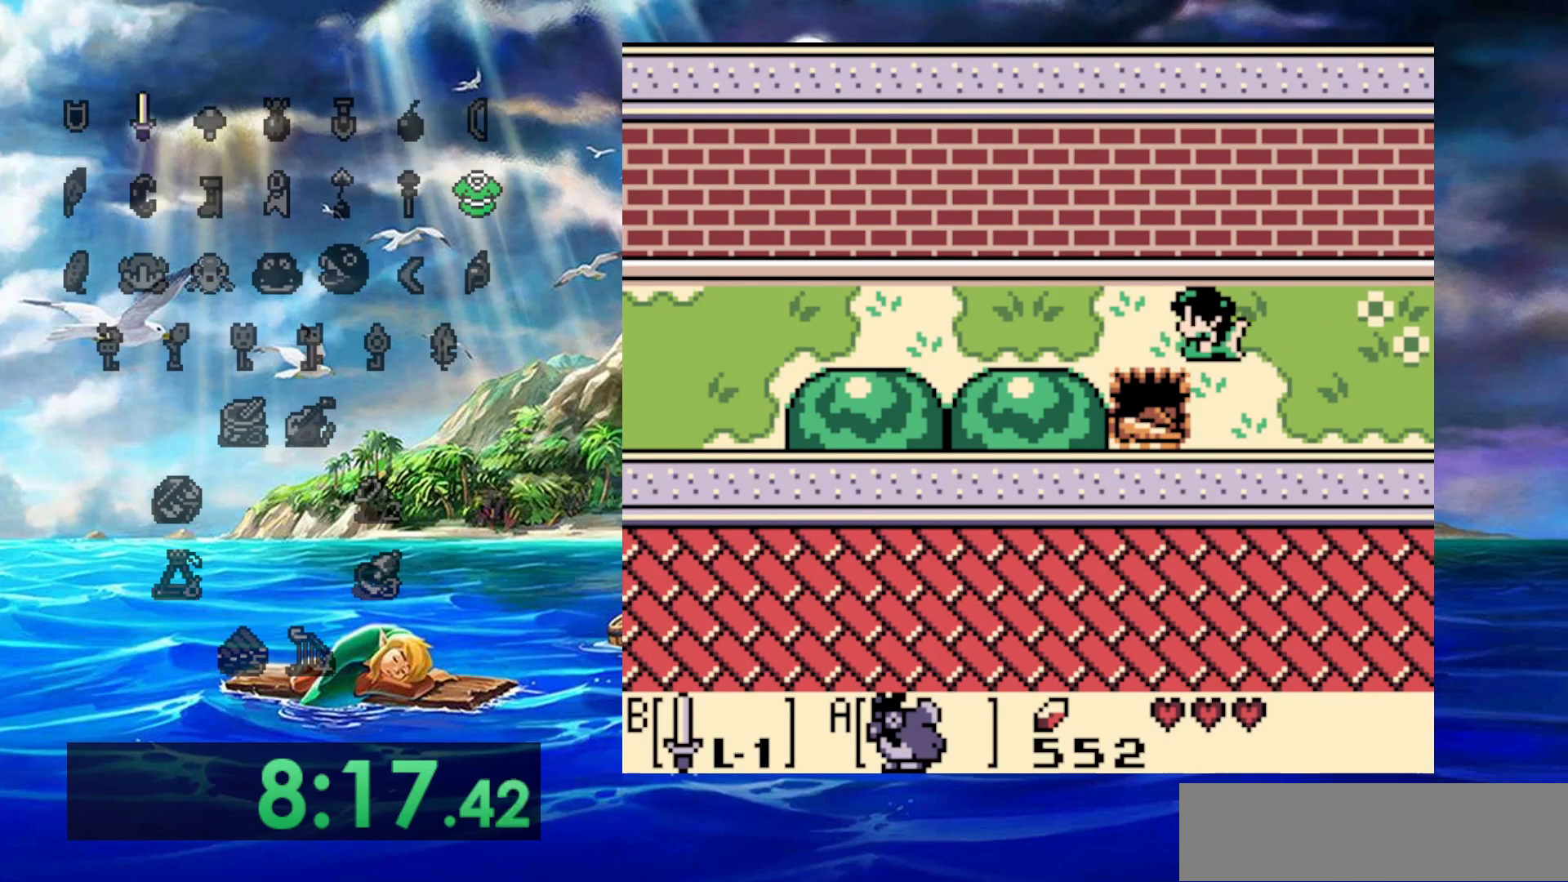
{"buttons": [], "events": []}
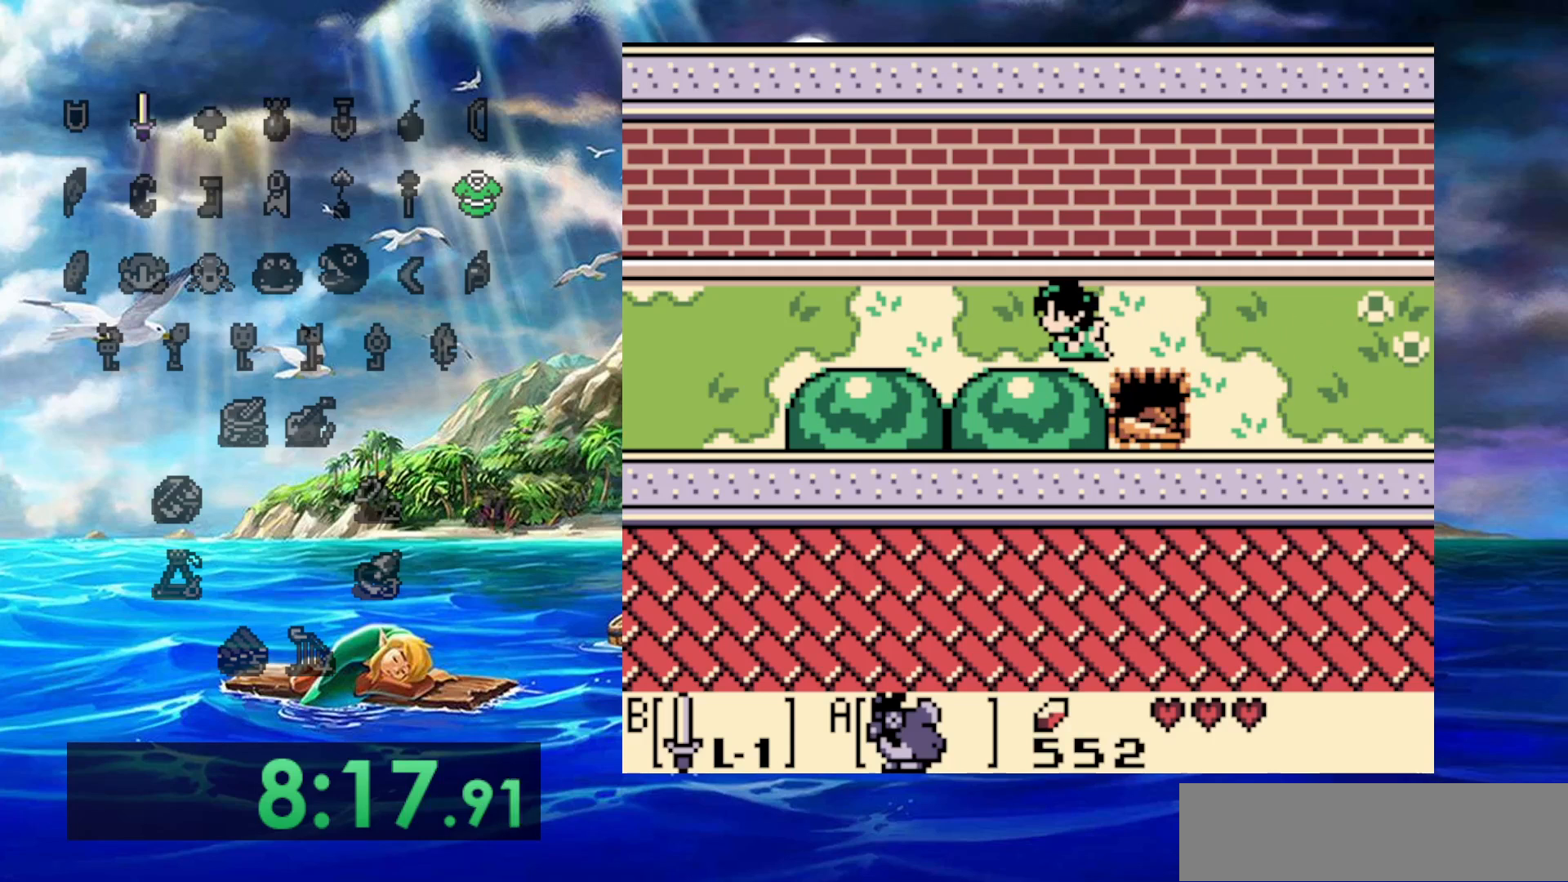
{"buttons": [], "events": []}
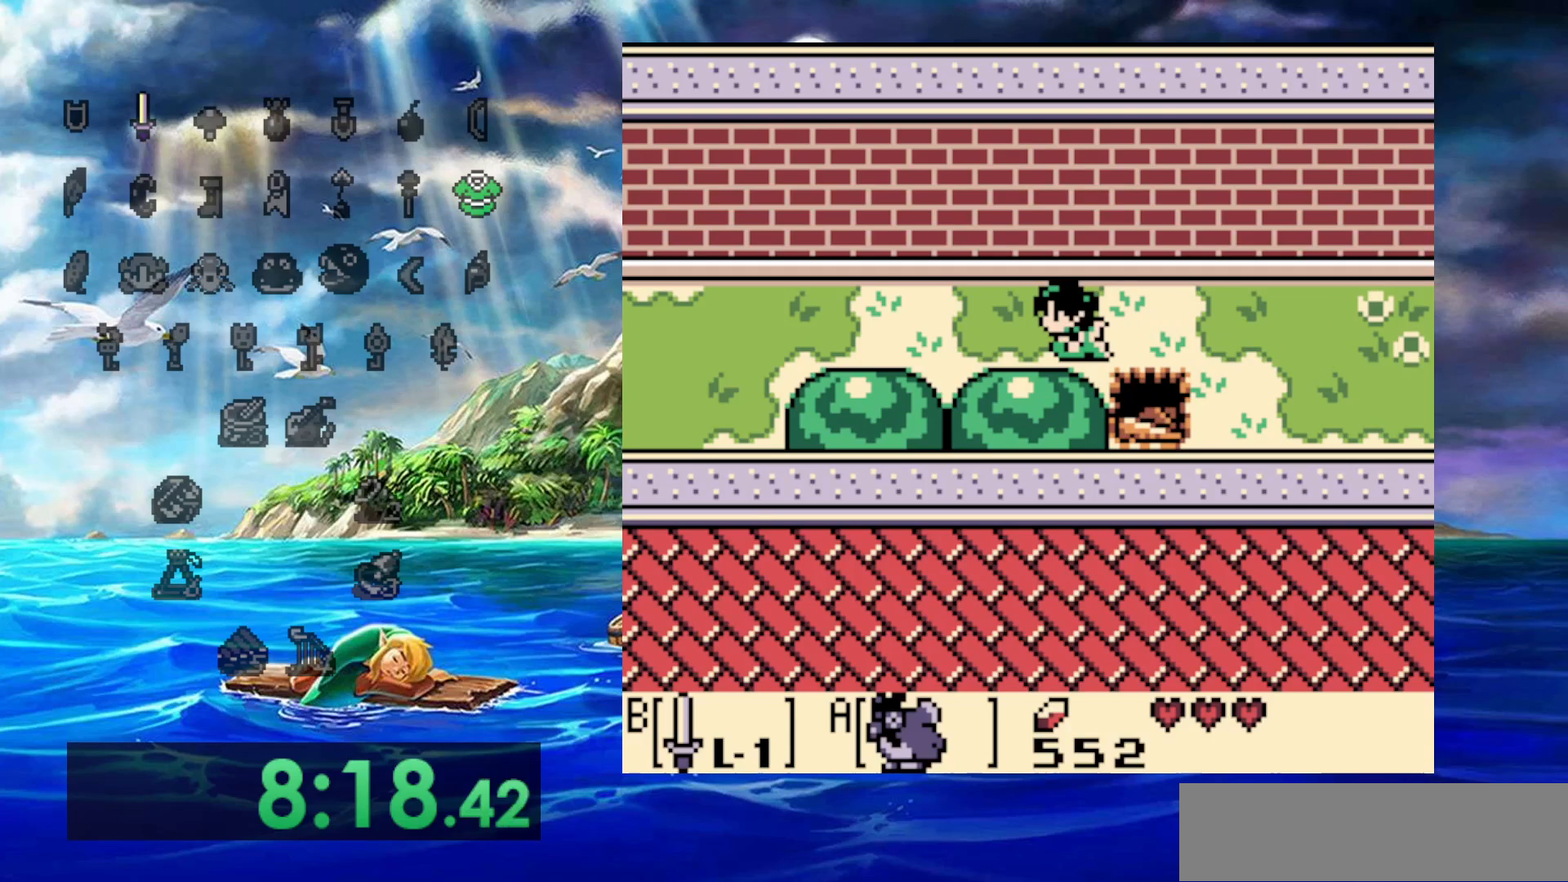
{"buttons": [], "events": []}
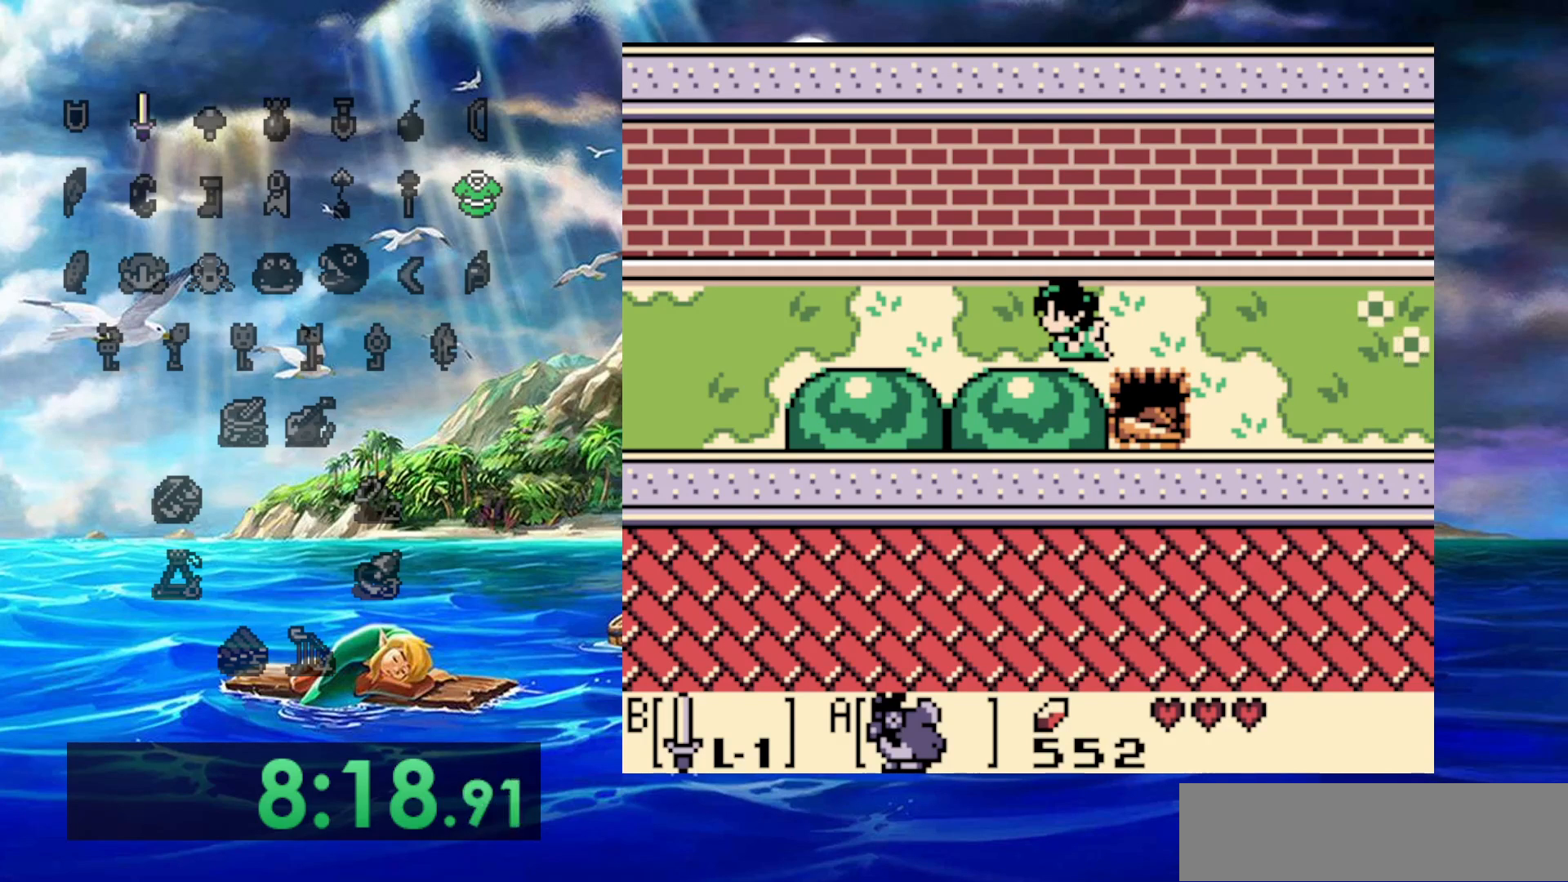
{"buttons": [], "events": []}
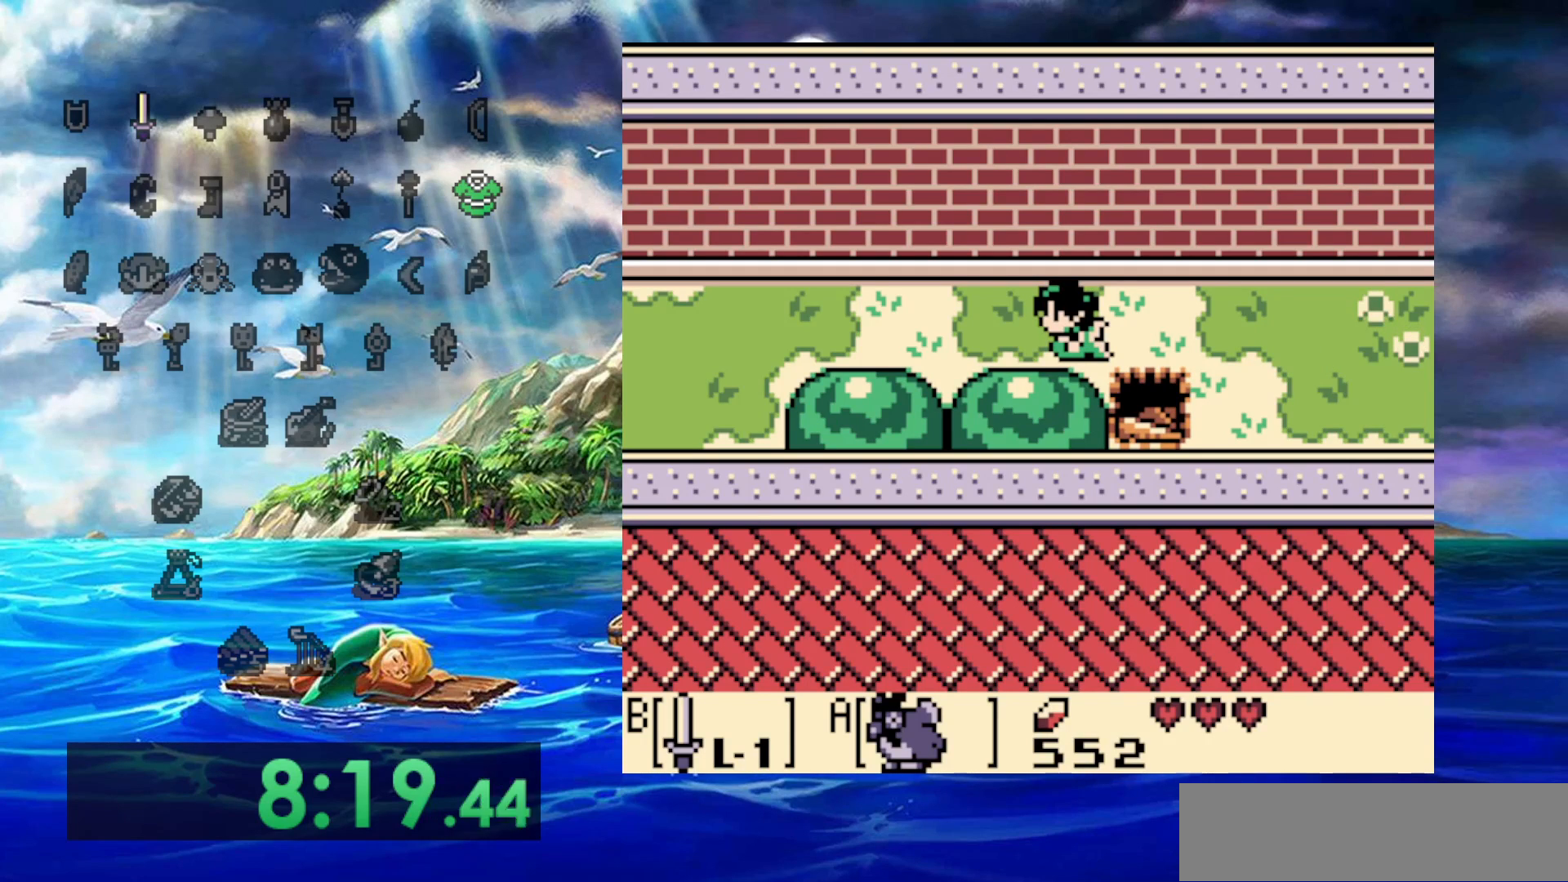
{"buttons": [], "events": []}
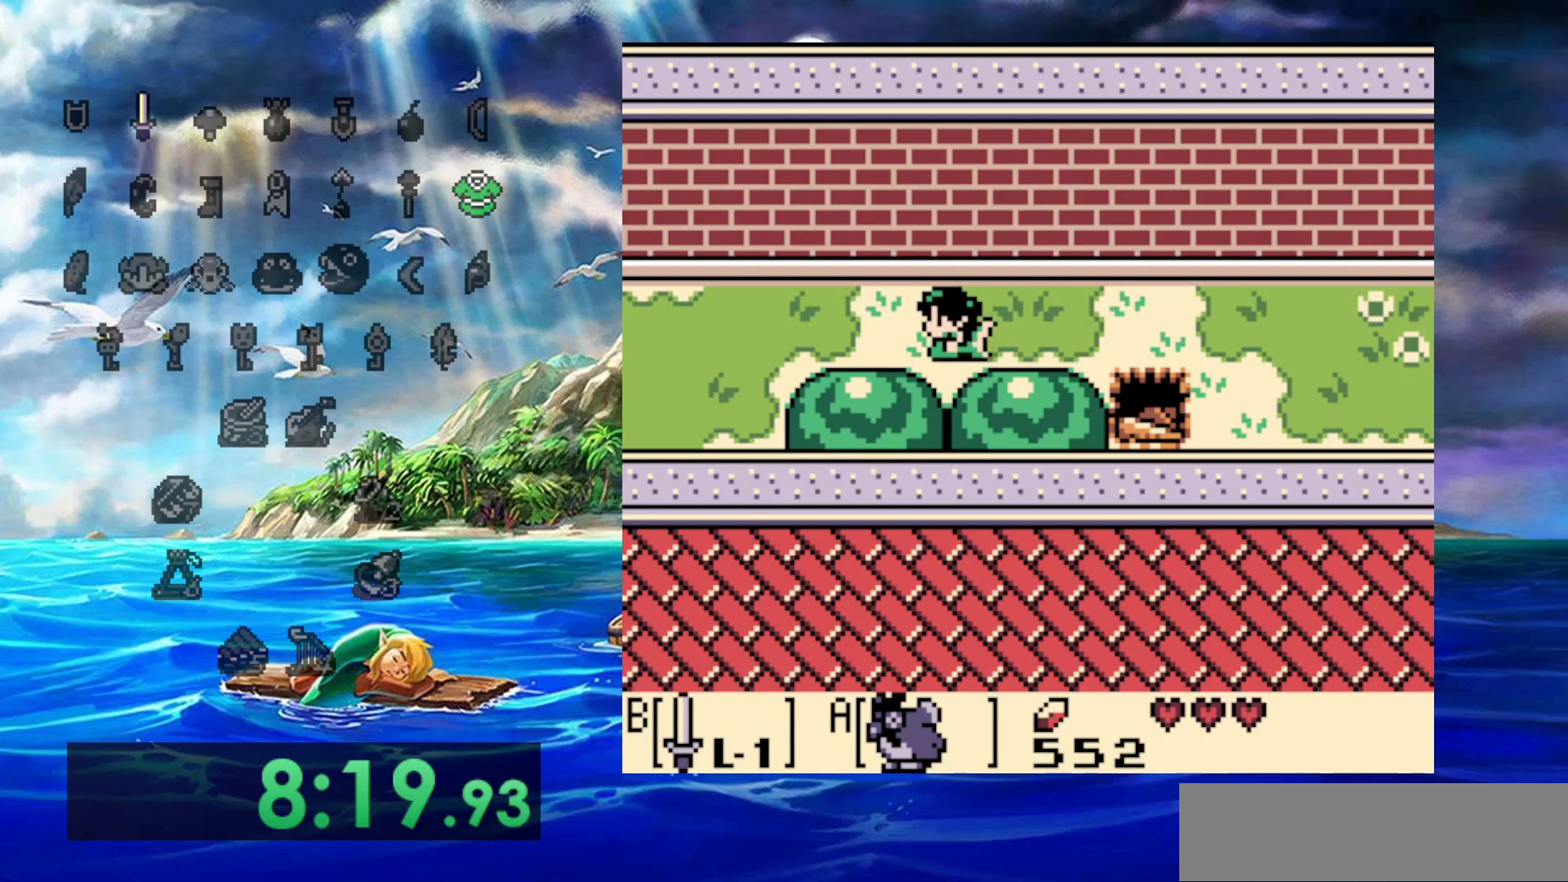
{"buttons": [], "events": []}
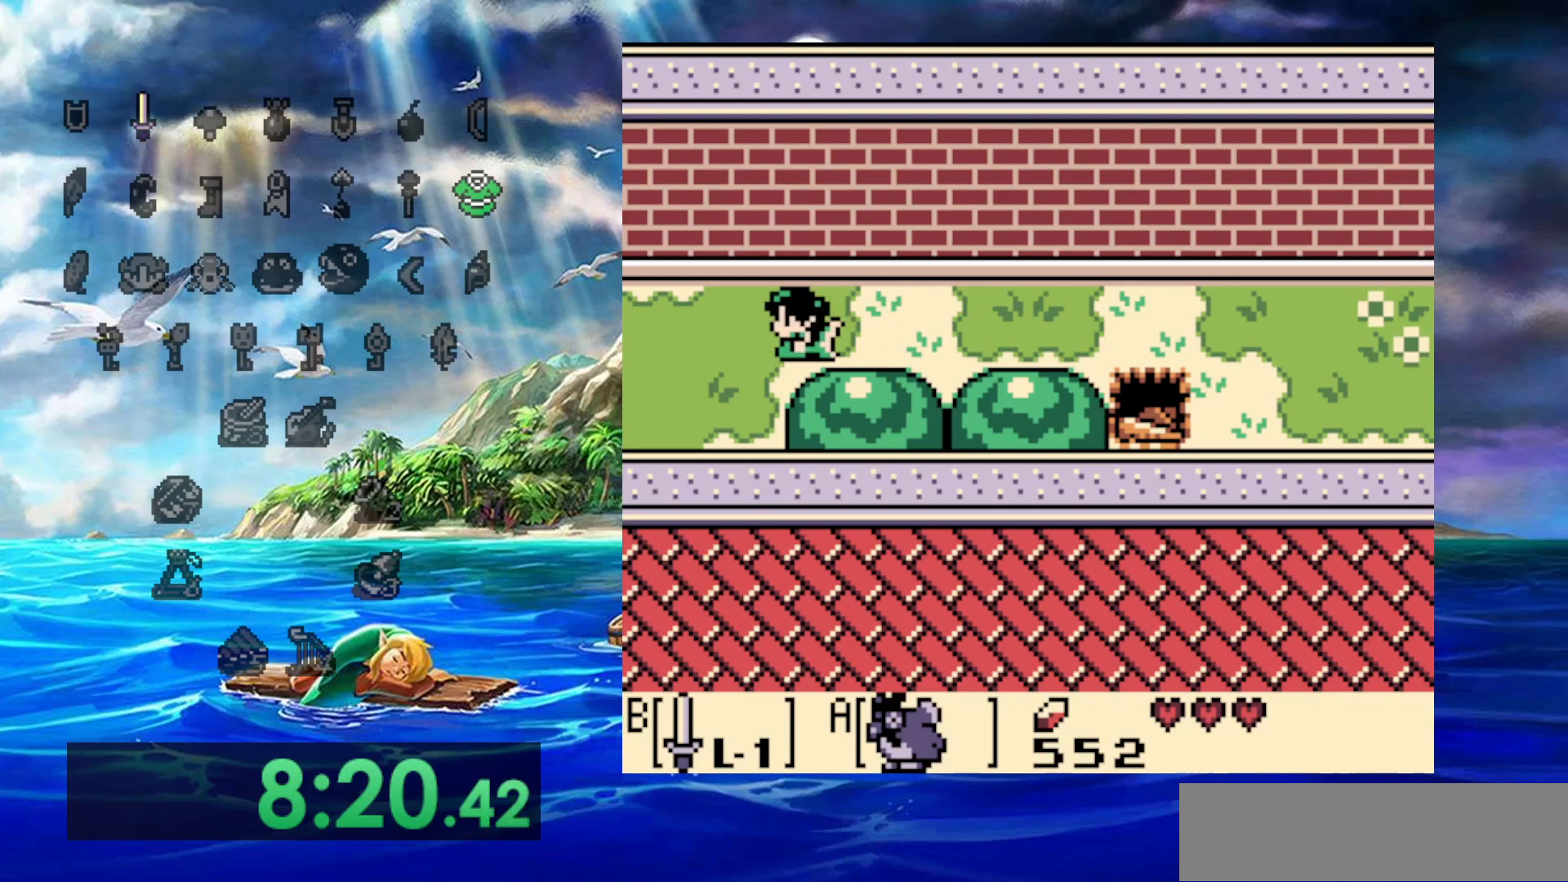
{"buttons": ["DPAD_UP"], "events": [[500, "DPAD_UP", "down"]]}
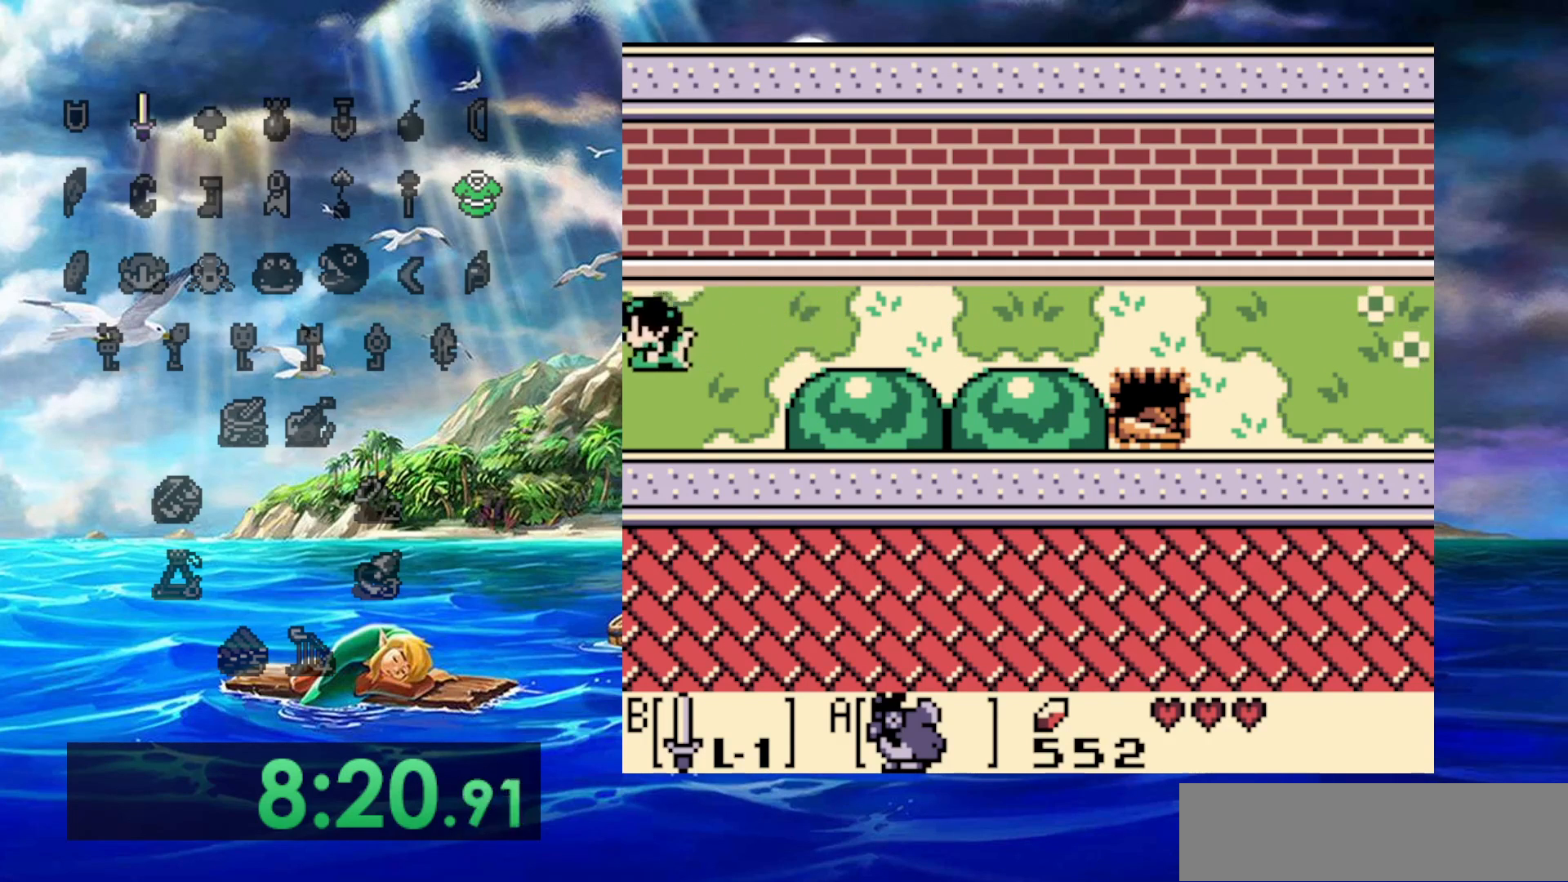
{"buttons": ["DPAD_RIGHT"], "events": [[33, "DPAD_RIGHT", "down"], [100, "DPAD_UP", "up"]]}
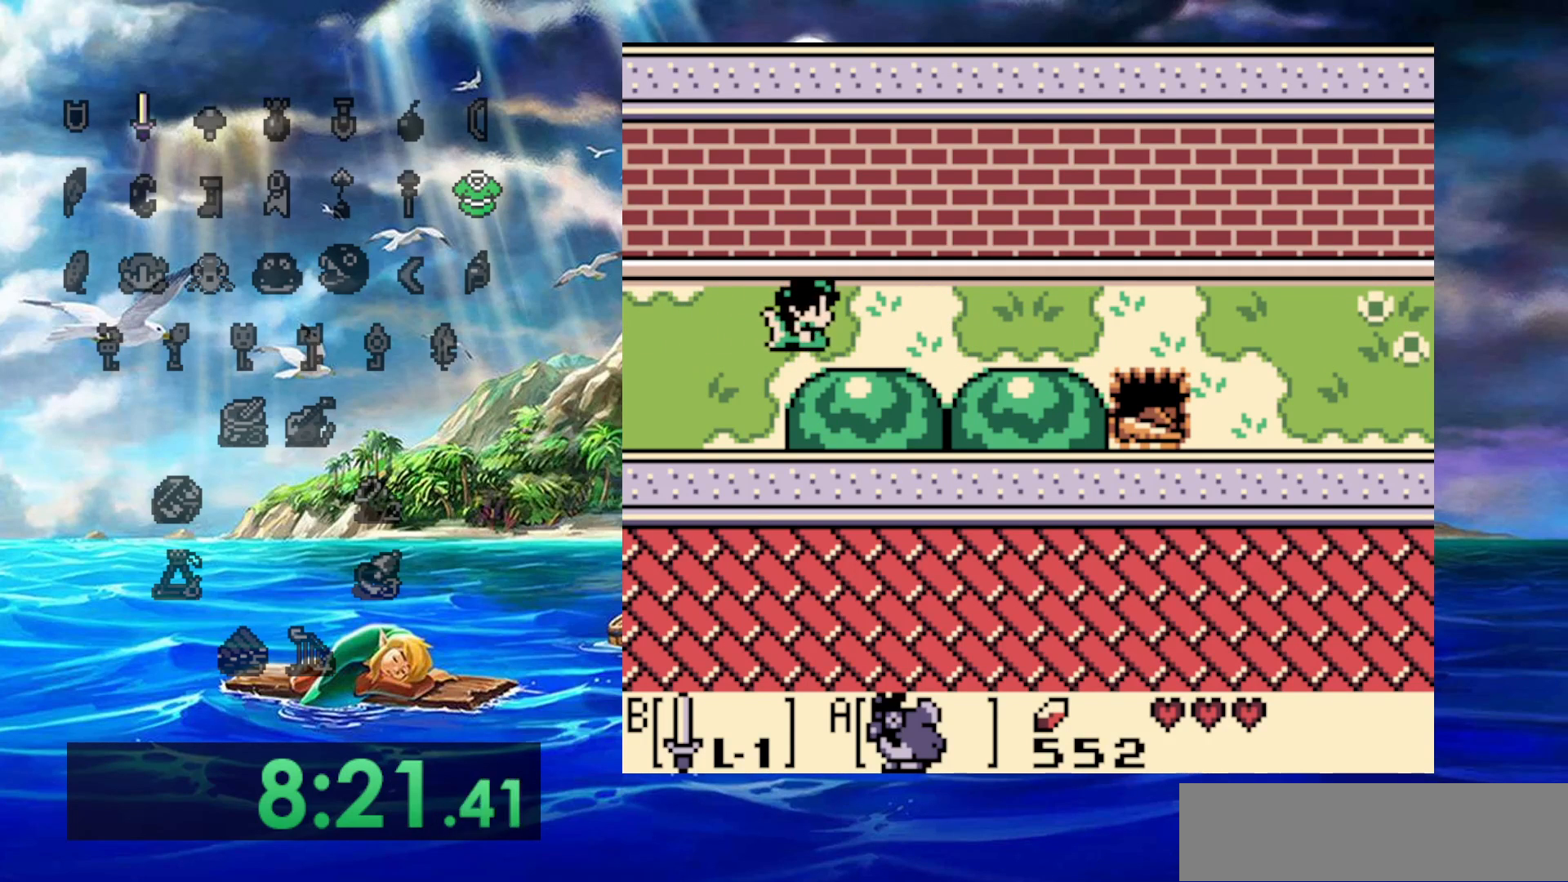
{"buttons": ["DPAD_RIGHT"], "events": []}
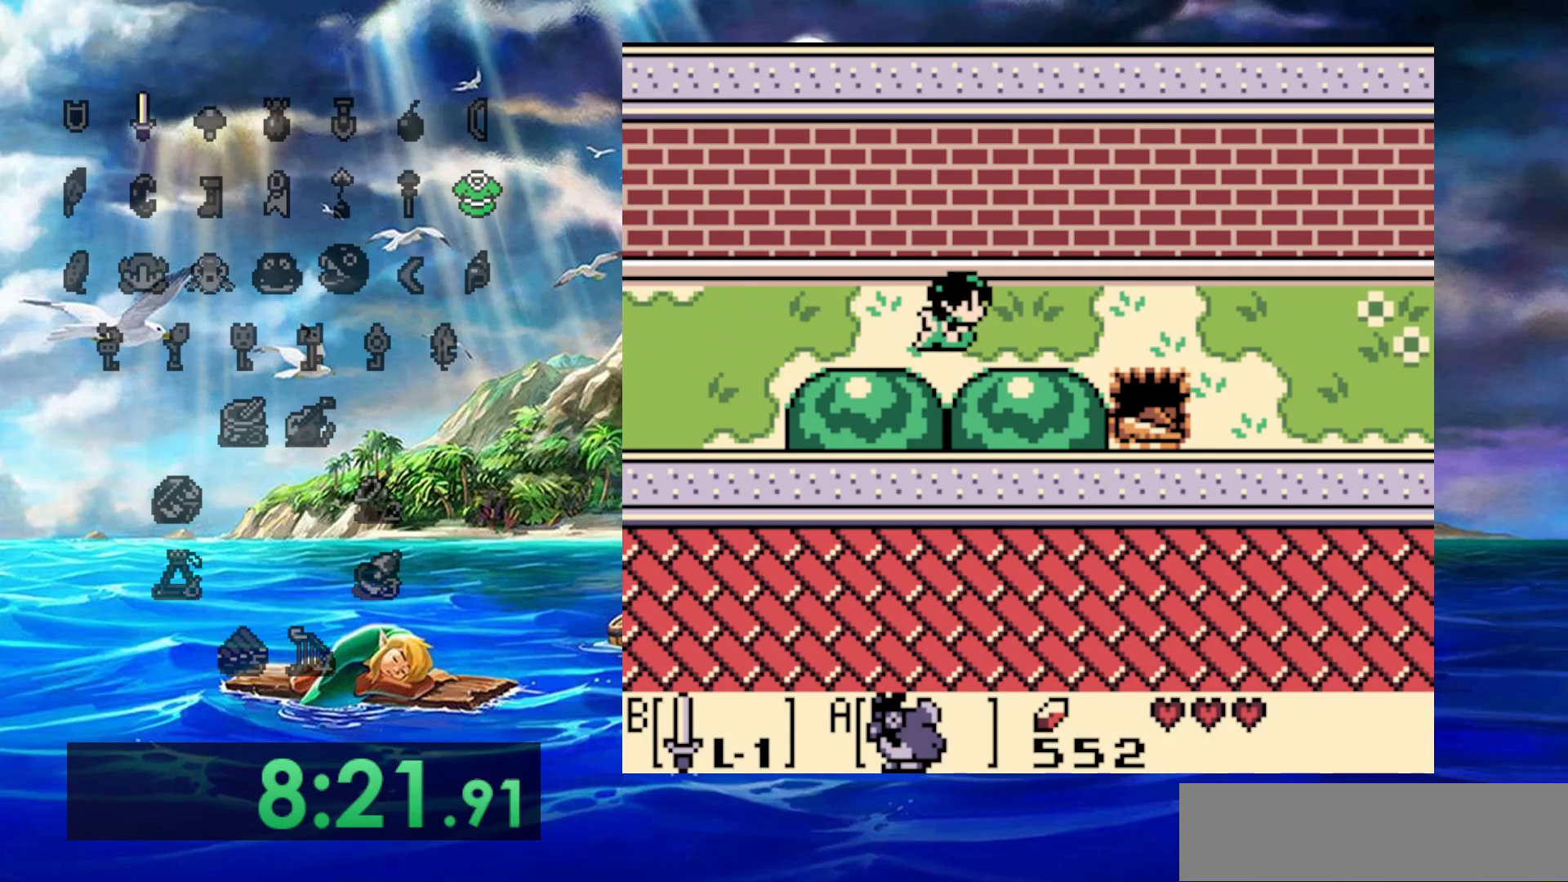
{"buttons": ["DPAD_RIGHT"], "events": []}
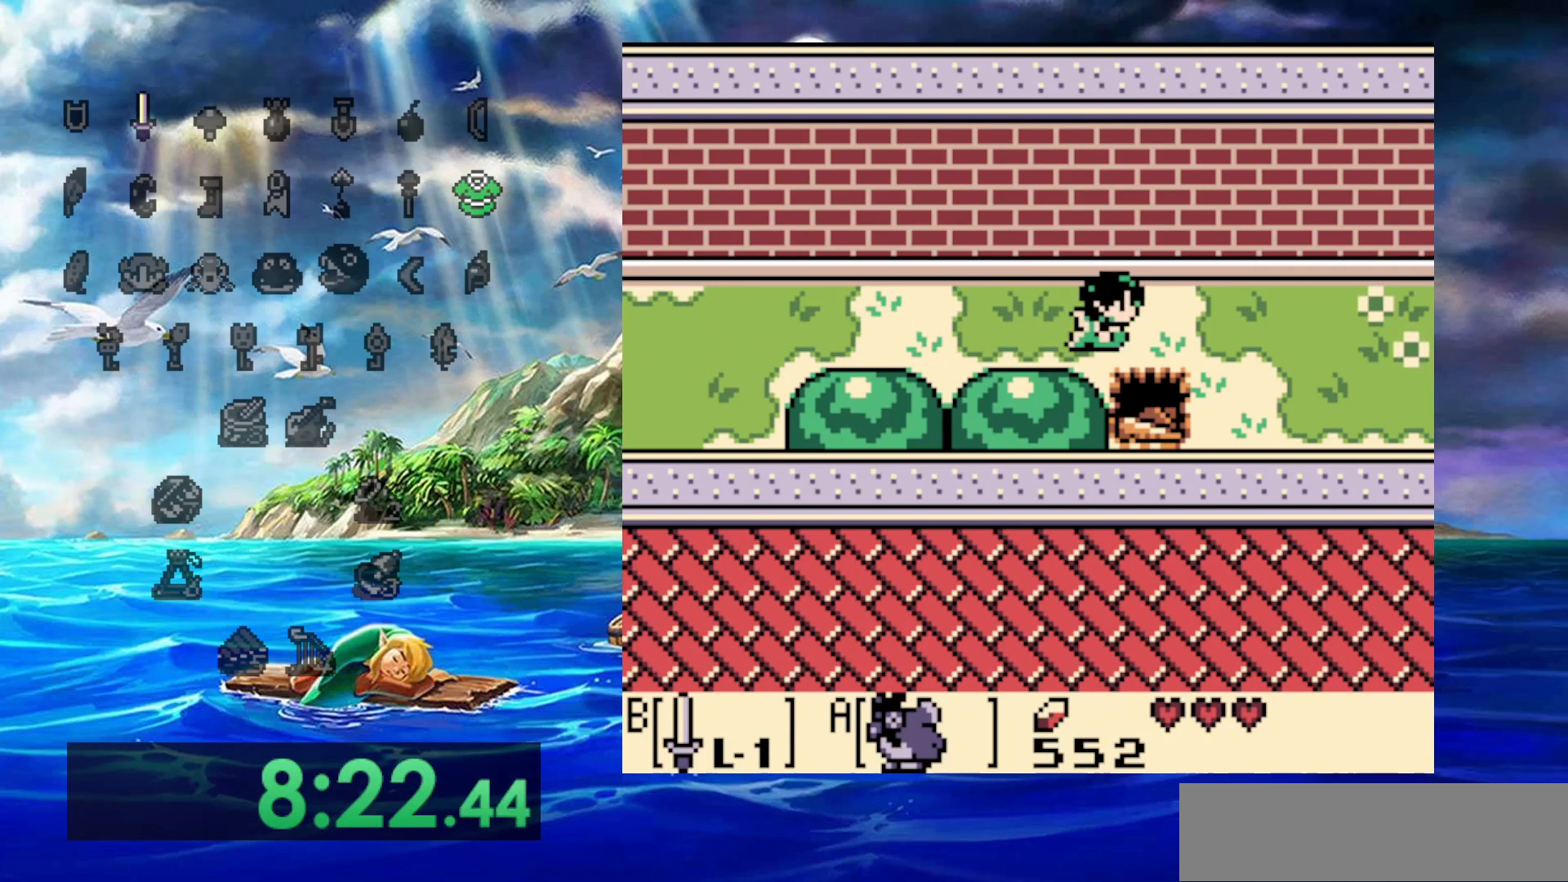
{"buttons": ["DPAD_RIGHT"], "events": []}
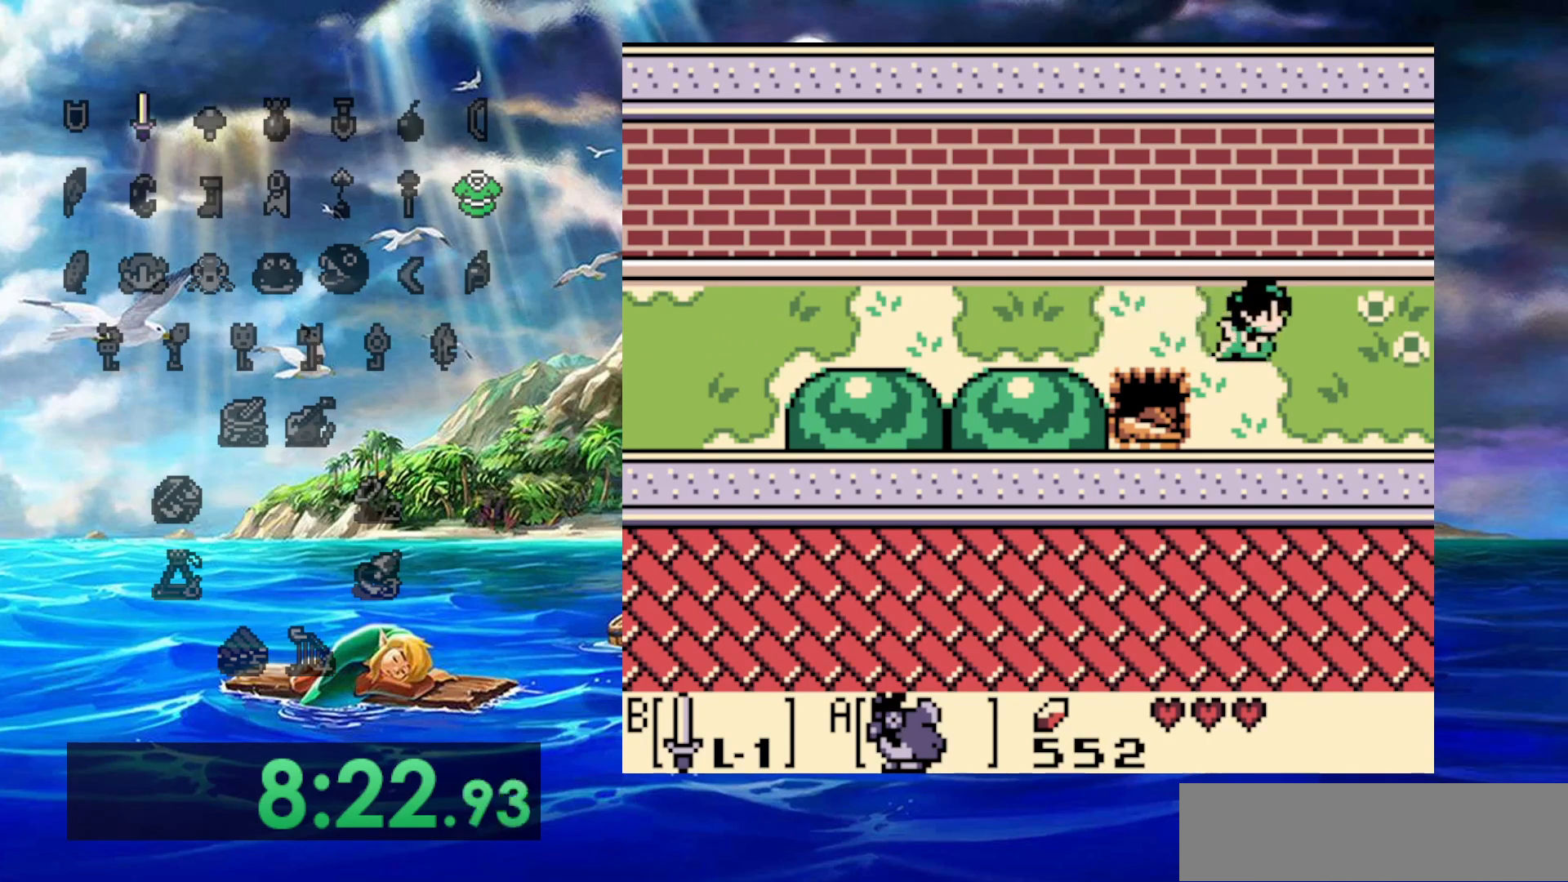
{"buttons": ["DPAD_RIGHT"], "events": []}
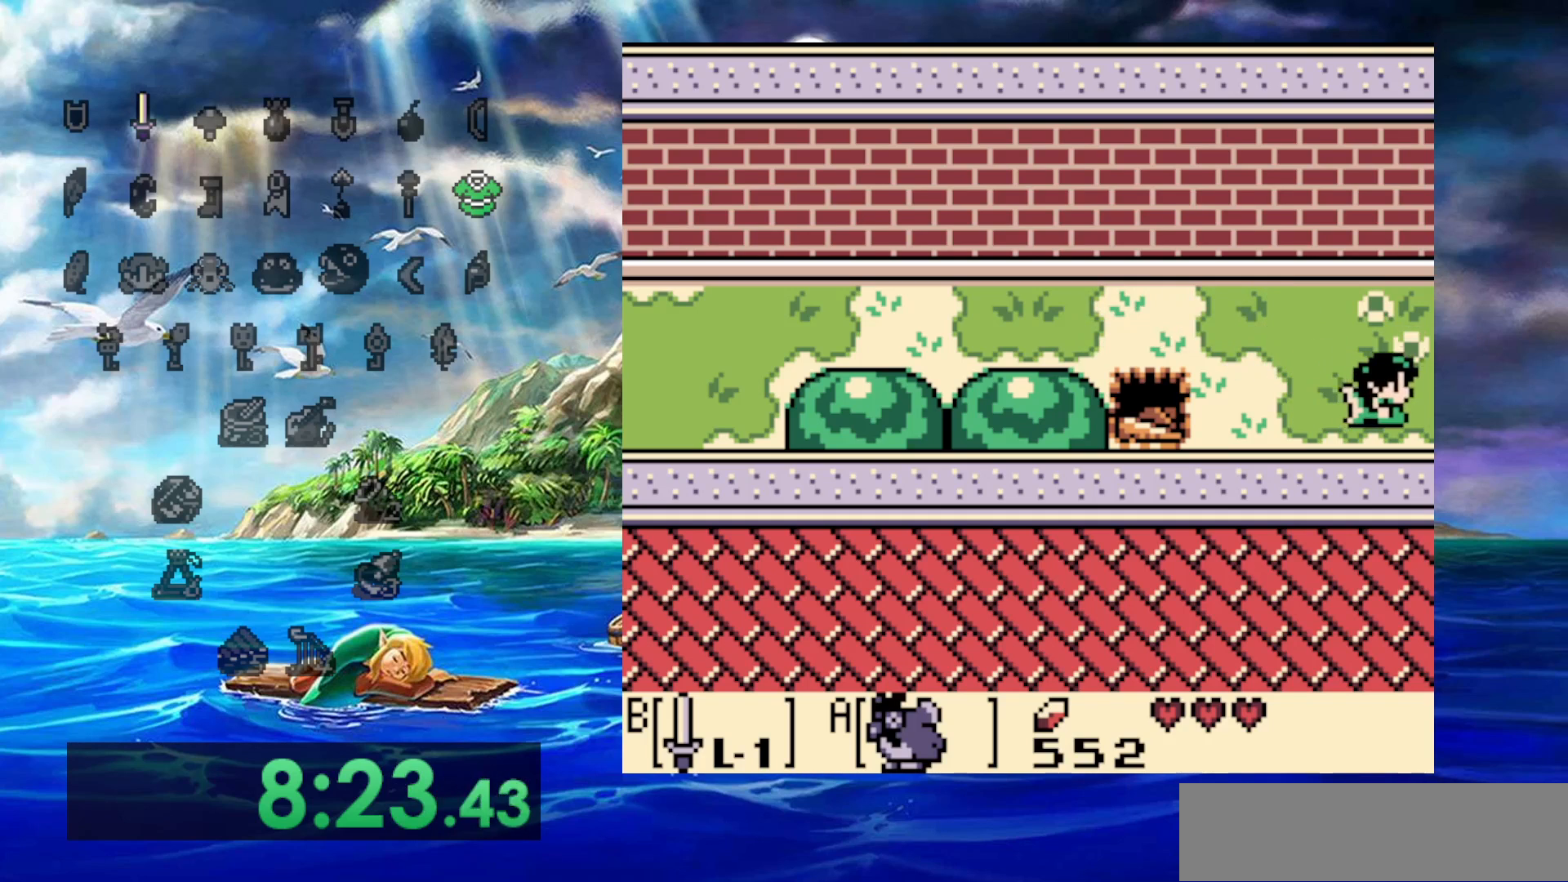
{"buttons": ["DPAD_RIGHT"], "events": []}
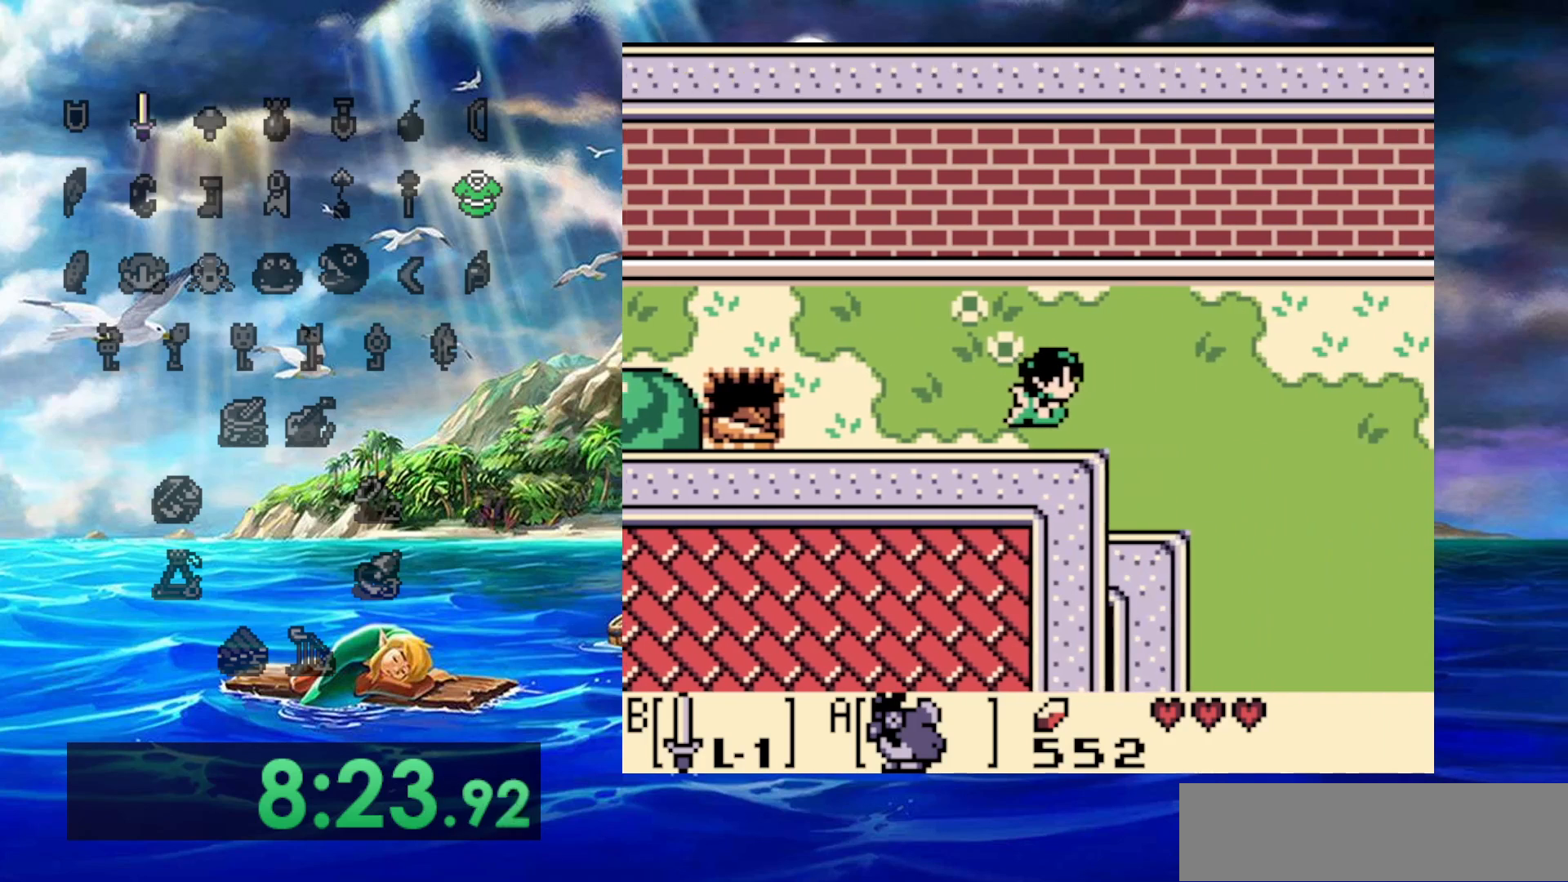
{"buttons": ["DPAD_RIGHT"], "events": []}
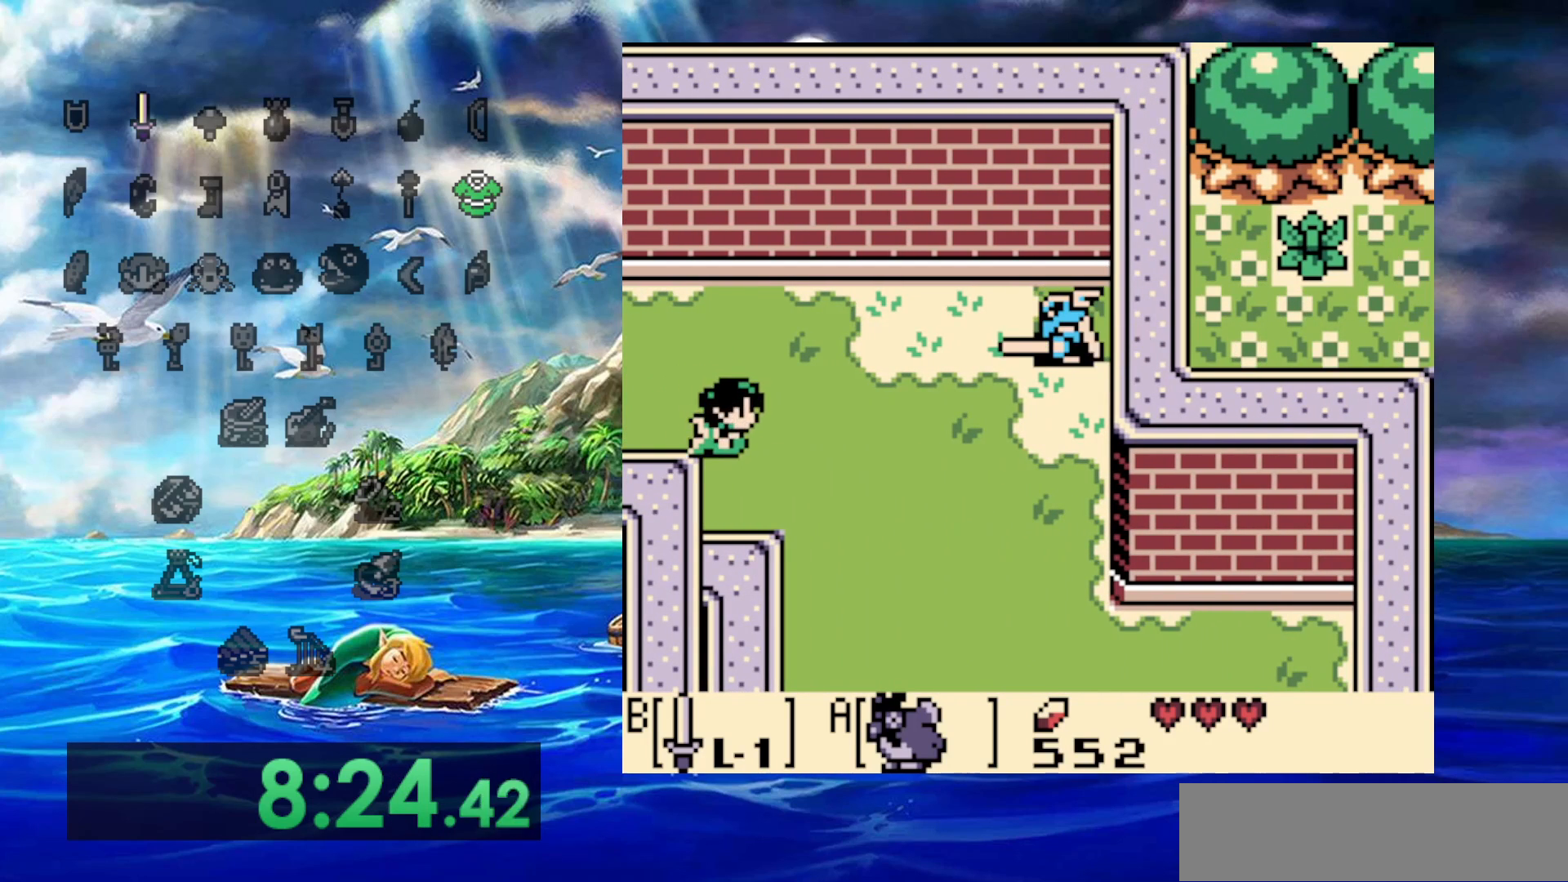
{"buttons": ["DPAD_RIGHT"], "events": []}
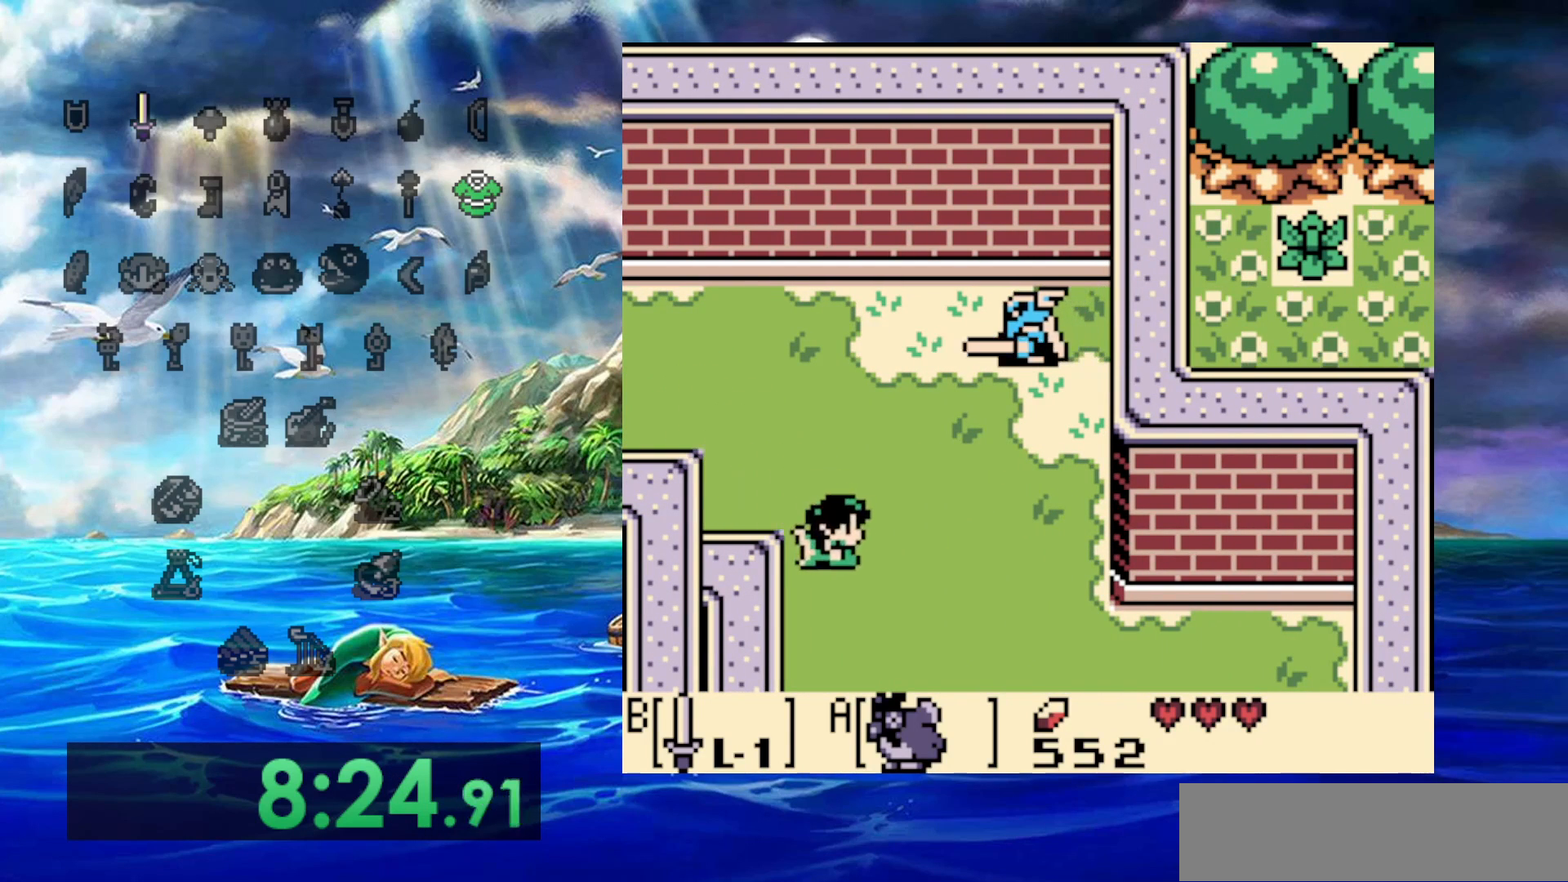
{"buttons": [], "events": [[433, "DPAD_RIGHT", "up"]]}
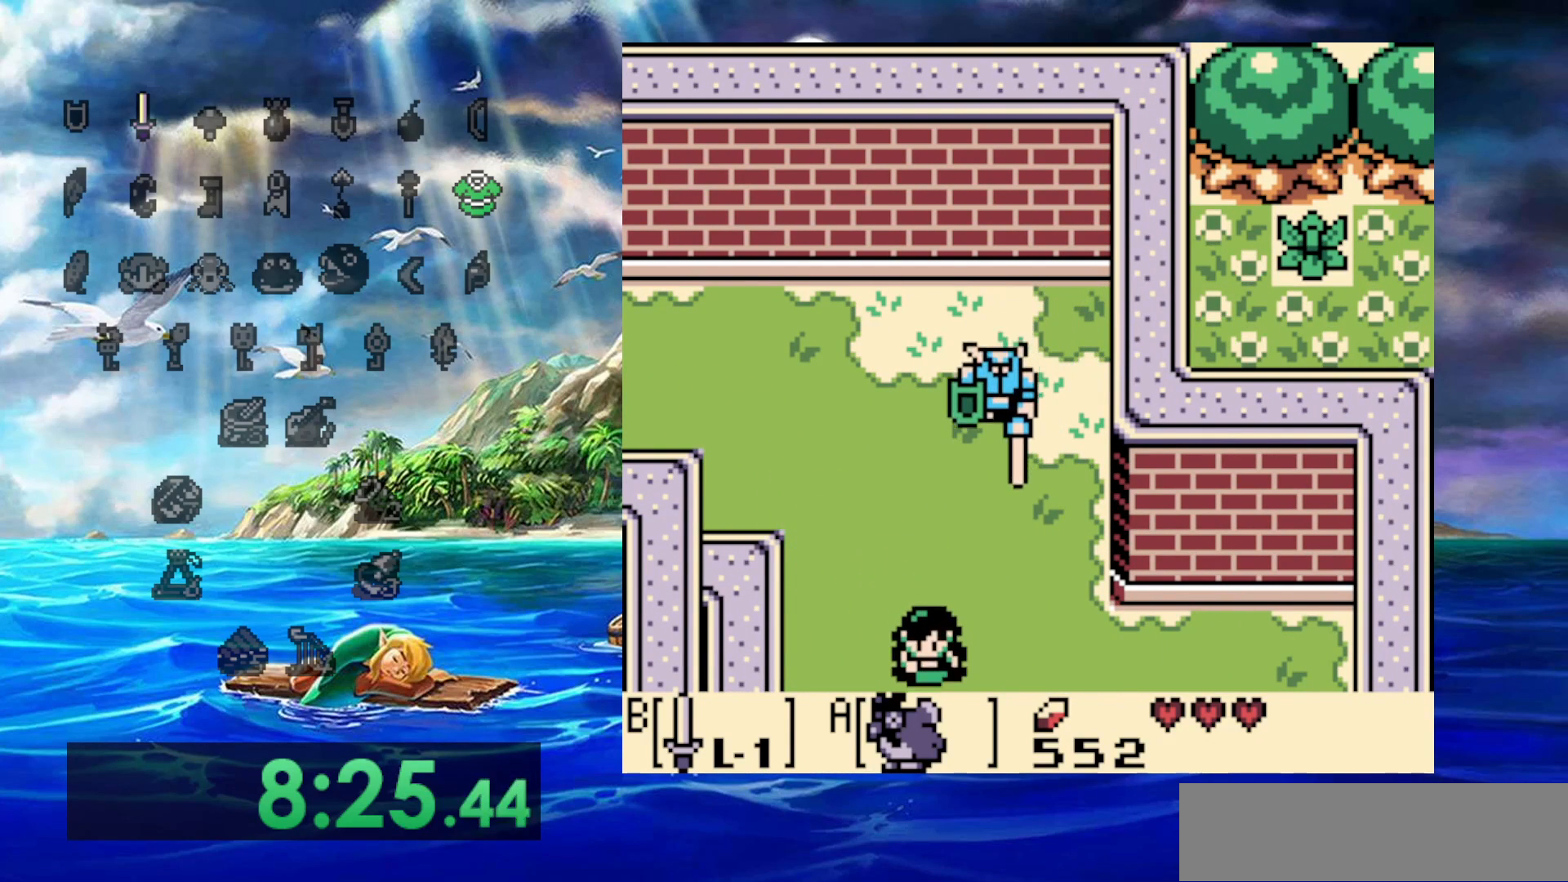
{"buttons": [], "events": []}